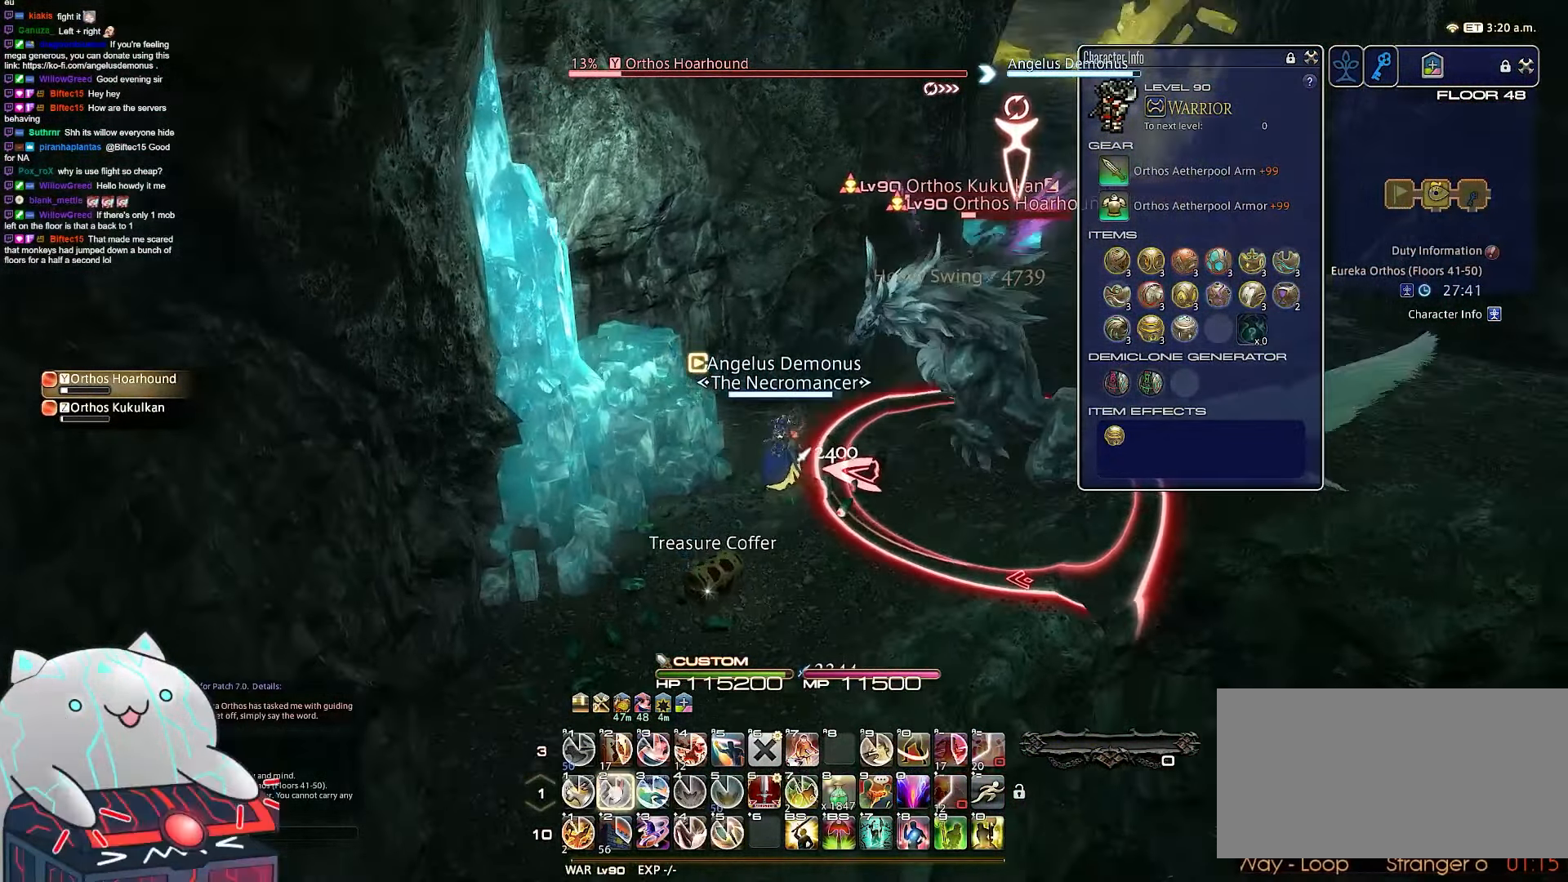
Gameplay with keyboard; each line is a JSON object with the keys held at the frame after it. "events" lists presses ("down") and releases ("up") of ".", "/", "0", "1", "2", "3", "4", "5", "6", "7", "8", "9", "a", "alt_l", "b", "backslash", "backspace", "c", "caps_lock", "comma", "ctrl_l", "ctrl_r", "d", "e", "equals", "escape", "f", "f1", "f10", "f11", "f12", "f2", "f3", "f4", "f5", "f6", "f7", "f8", "f9", "g", "h", "i", "j", "k", "l", "m", "minus", "n", "o", "q", "quote", "r", "rbracket", "return", "s", "semicolon", "shift_l", "shift_r", "space", "t", "tab", "tilde", "u", "v", "w", "x", "y" and "z" between this image and that frame as [ms after this image, input, new state], when the widget could be followed in between. No other keys are recorded. Mouse input is not recorded. Not read: alt_r lbracket p.
{"keys": ["2", "return"], "events": [[400, "return", "down"]]}
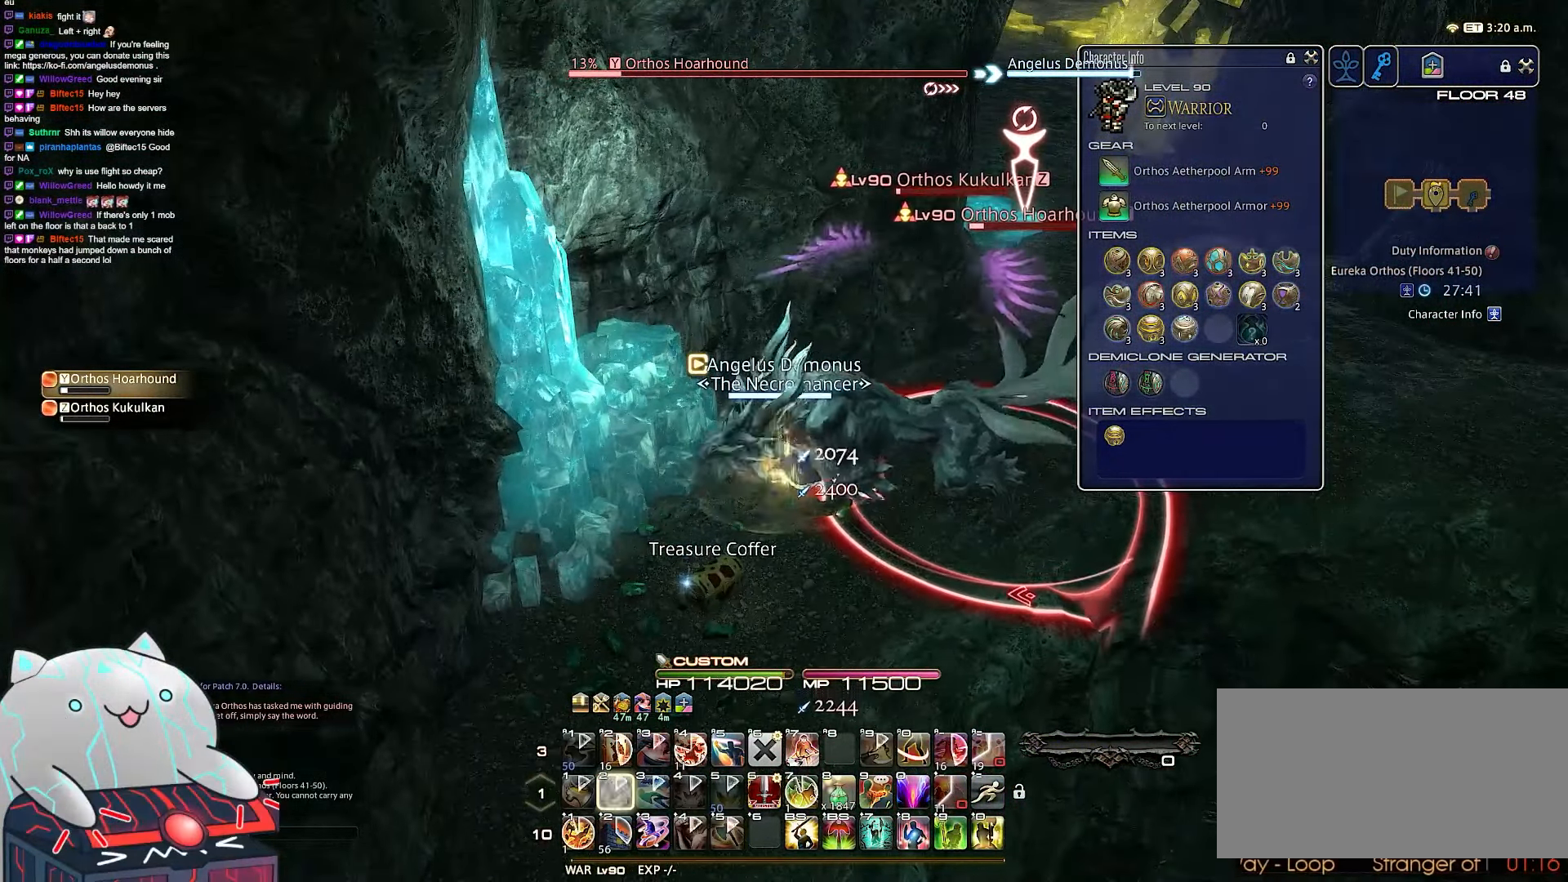
{"keys": ["a", "return", "s"], "events": [[250, "a", "down"], [350, "2", "up"], [433, "s", "down"]]}
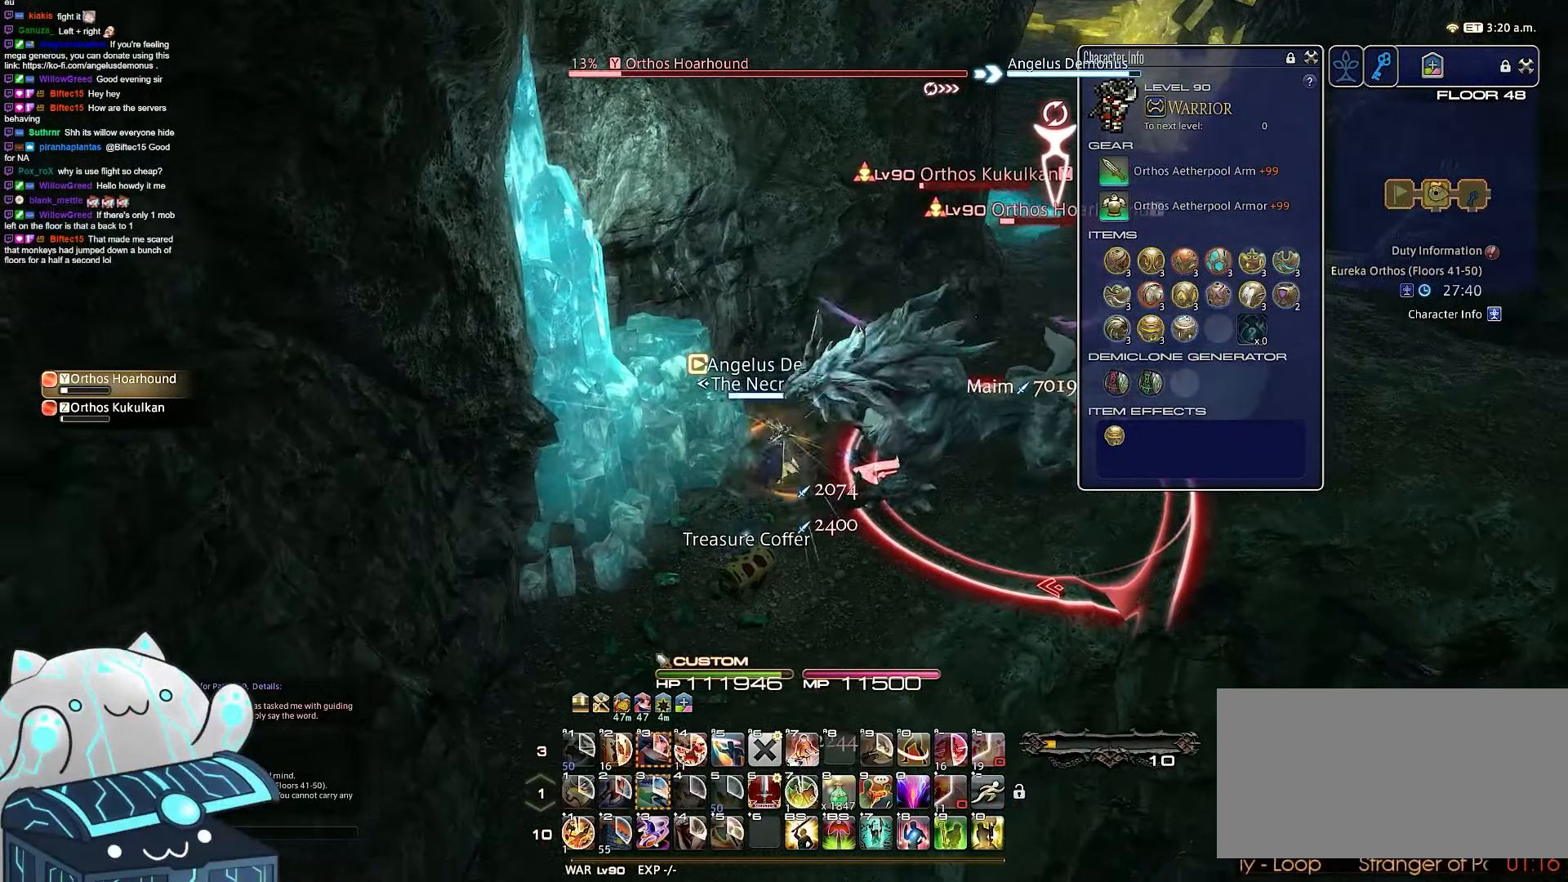
{"keys": ["a", "d", "minus", "return", "w"], "events": [[33, "d", "down"], [150, "minus", "down"], [433, "w", "down"], [500, "s", "up"]]}
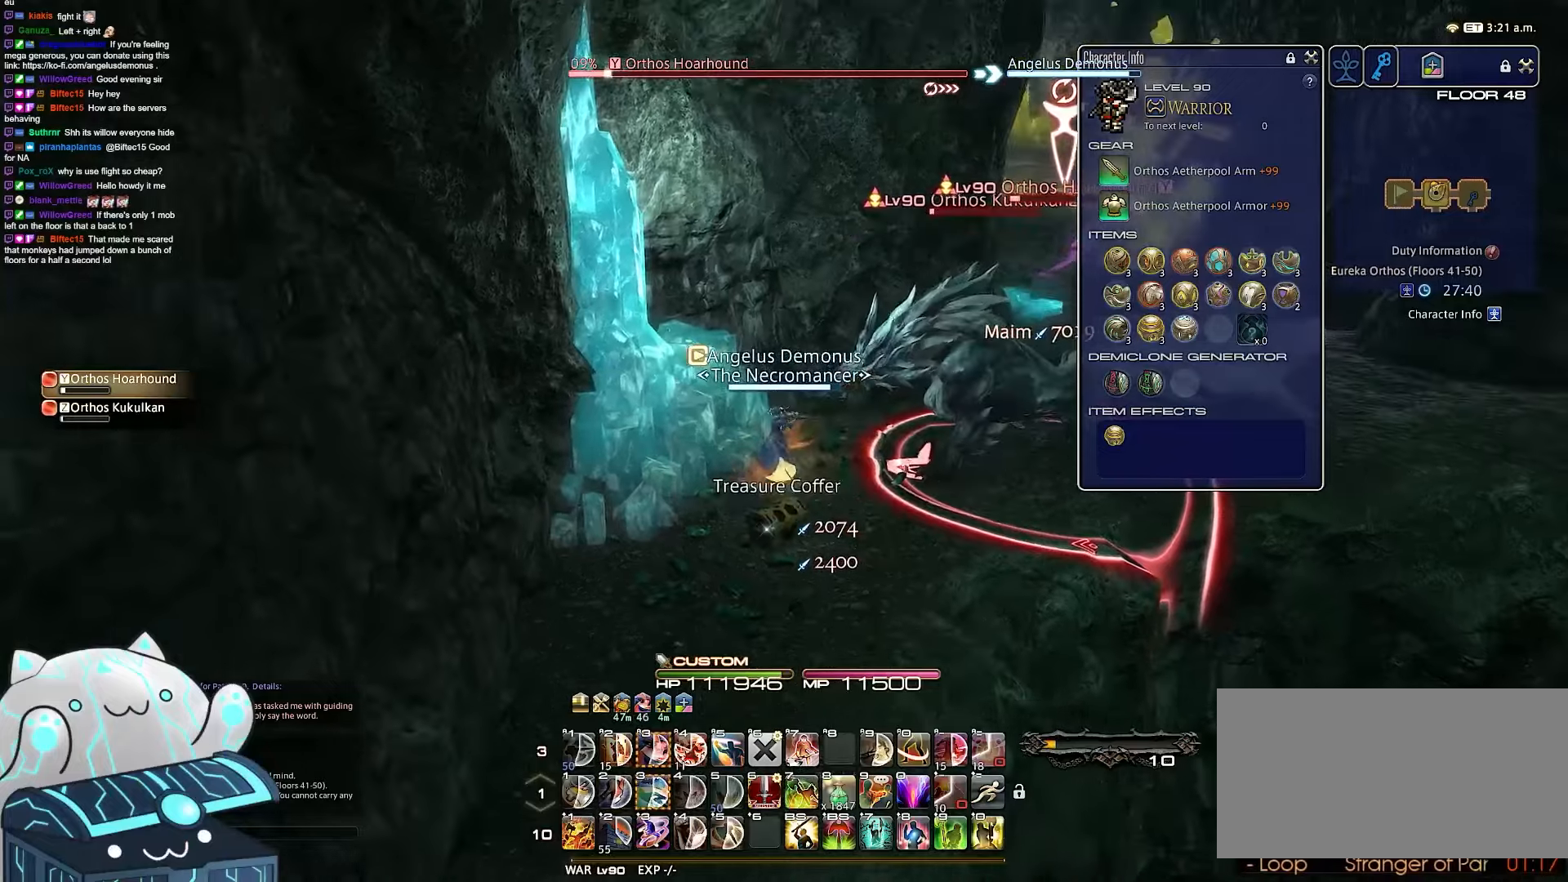
{"keys": ["d", "w"], "events": [[67, "return", "up"], [283, "minus", "up"], [367, "a", "up"]]}
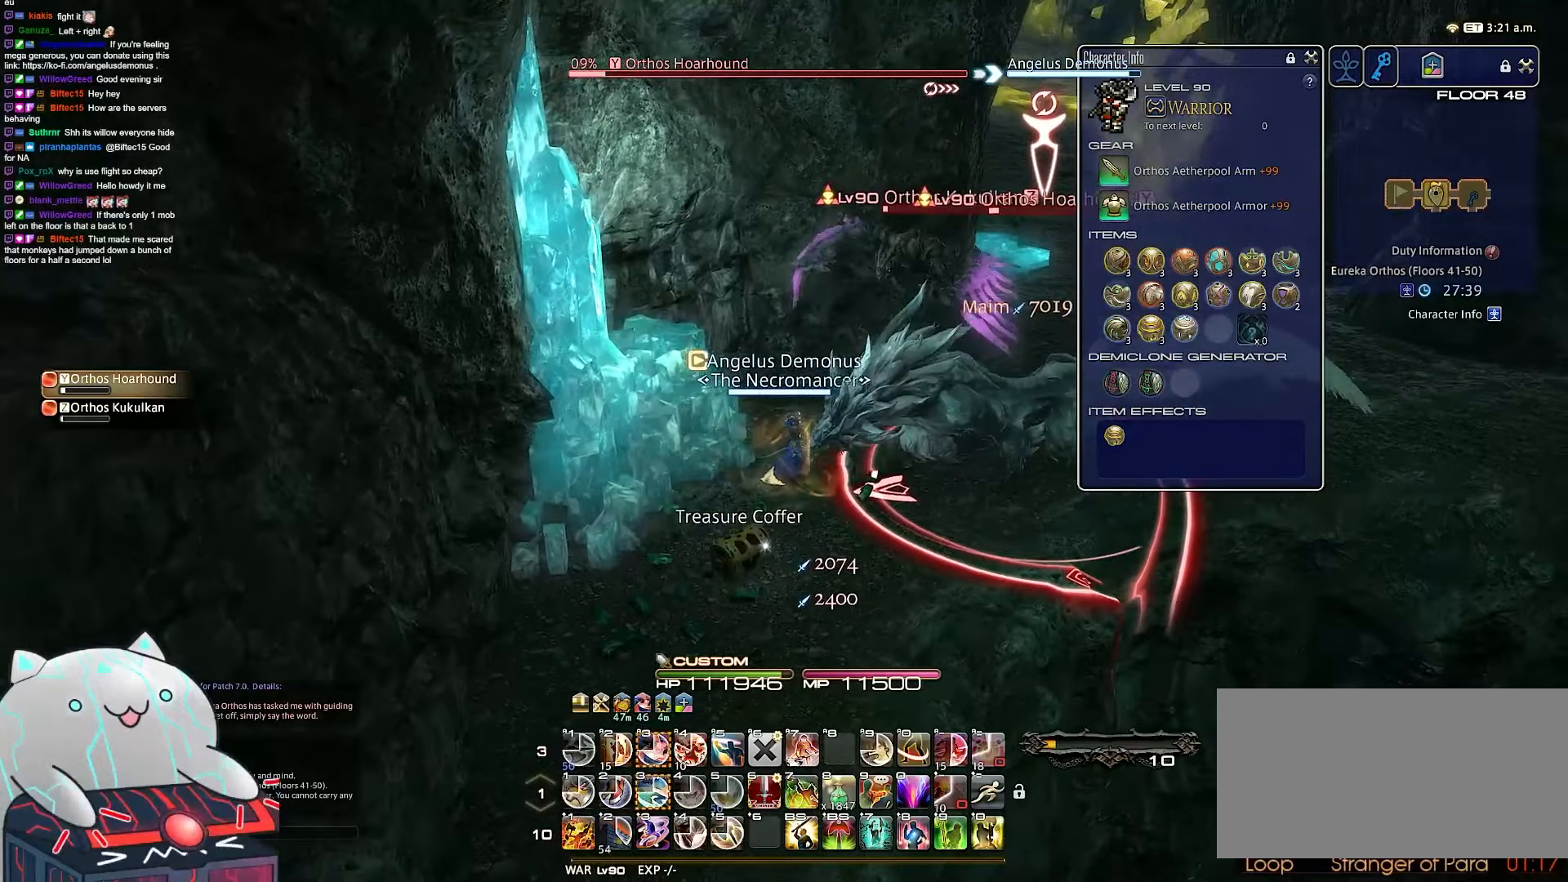
{"keys": ["3"], "events": [[300, "3", "down"], [333, "w", "up"], [383, "d", "up"]]}
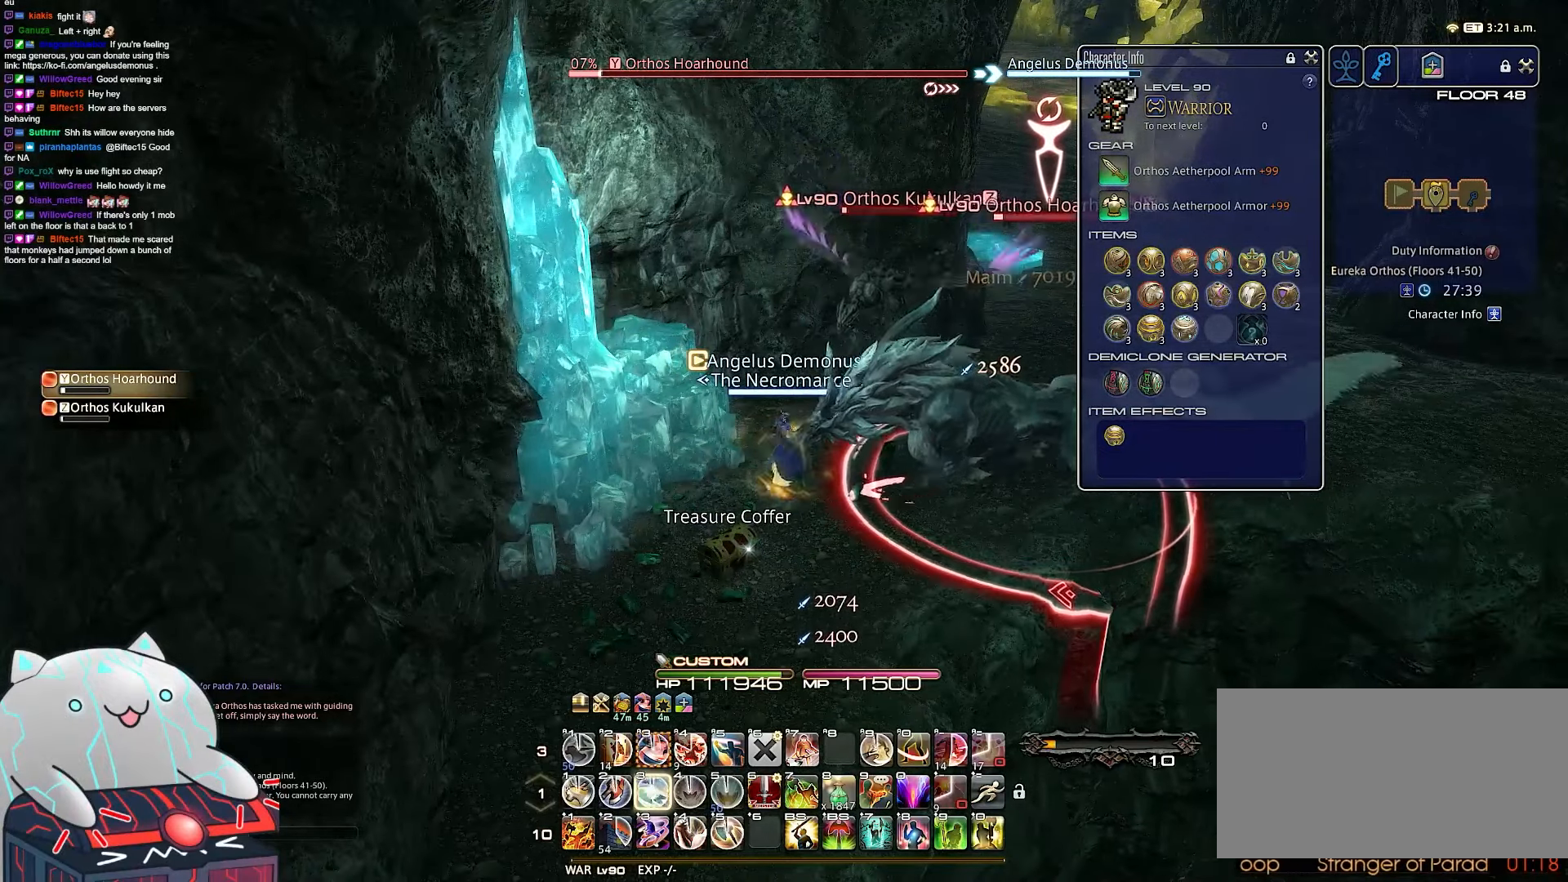
{"keys": ["3"], "events": []}
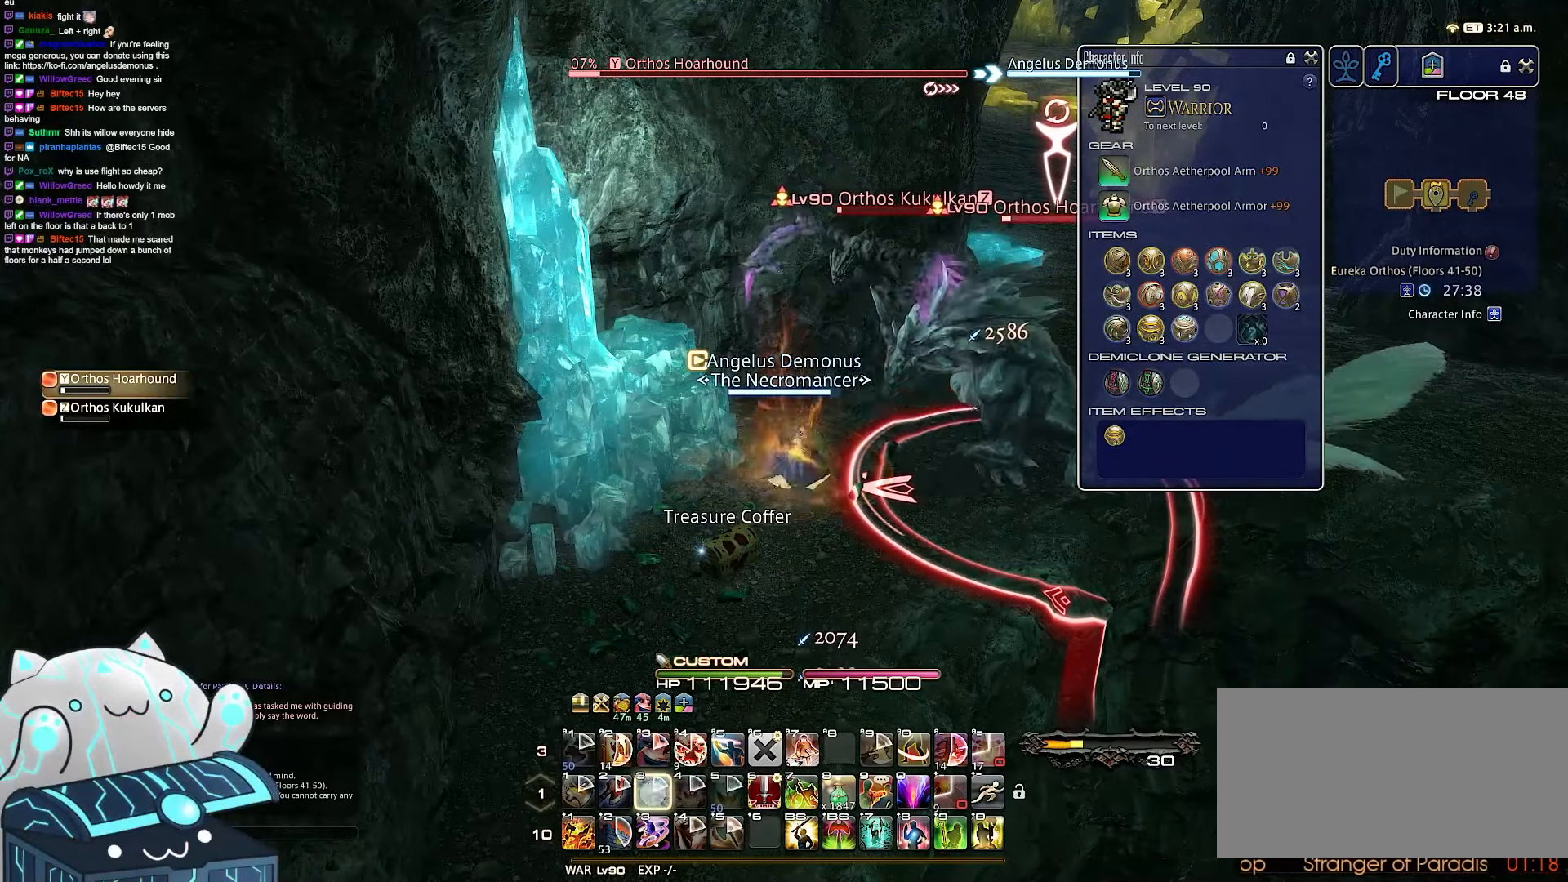
{"keys": ["return"], "events": [[133, "return", "down"], [350, "3", "up"]]}
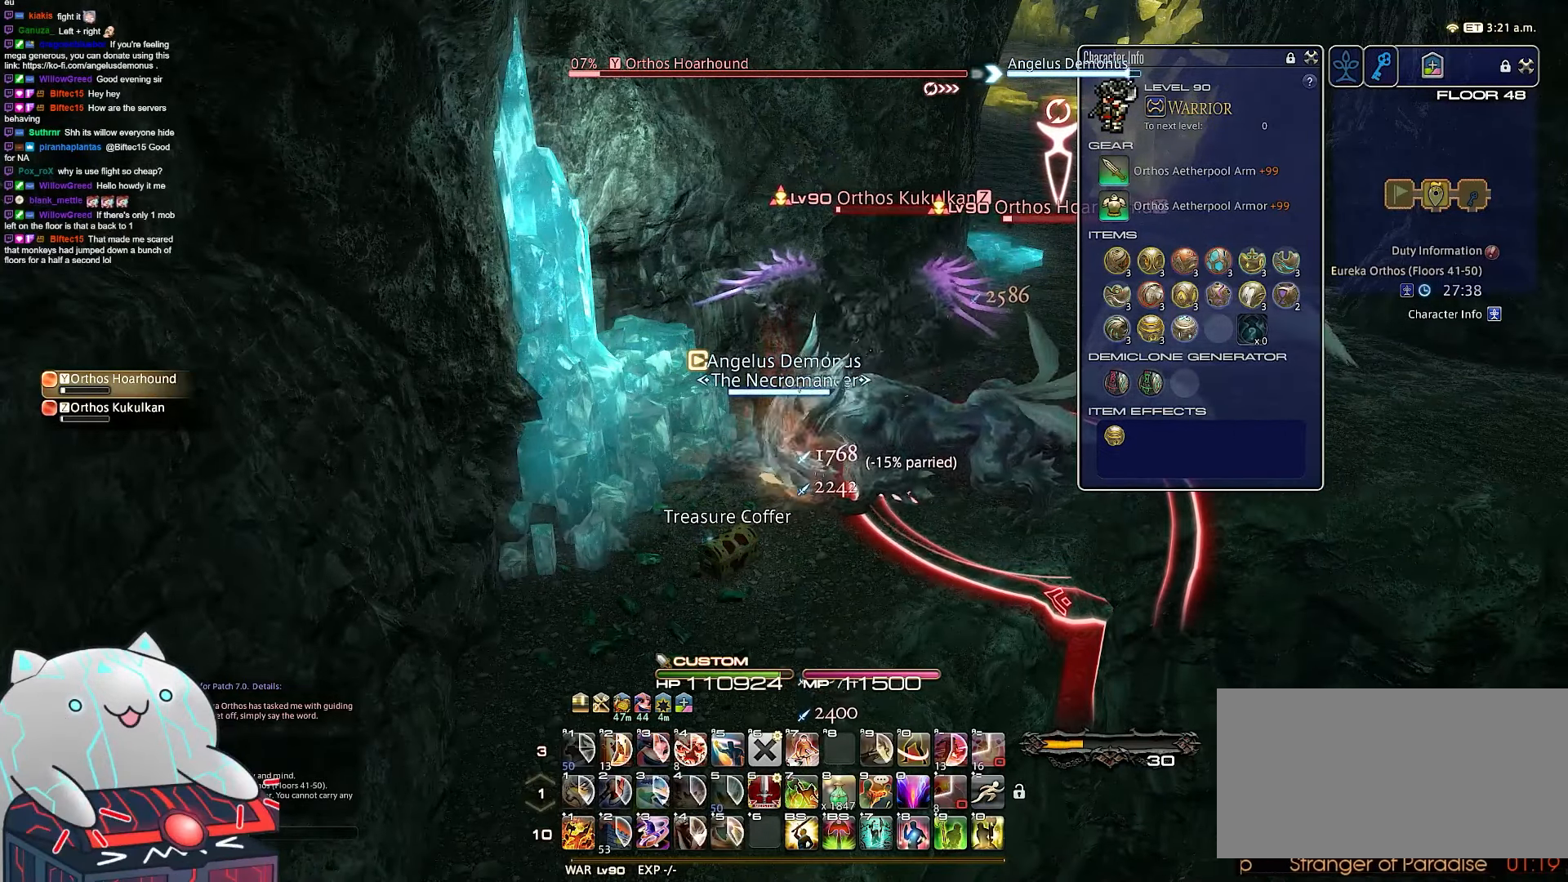
{"keys": ["return"], "events": []}
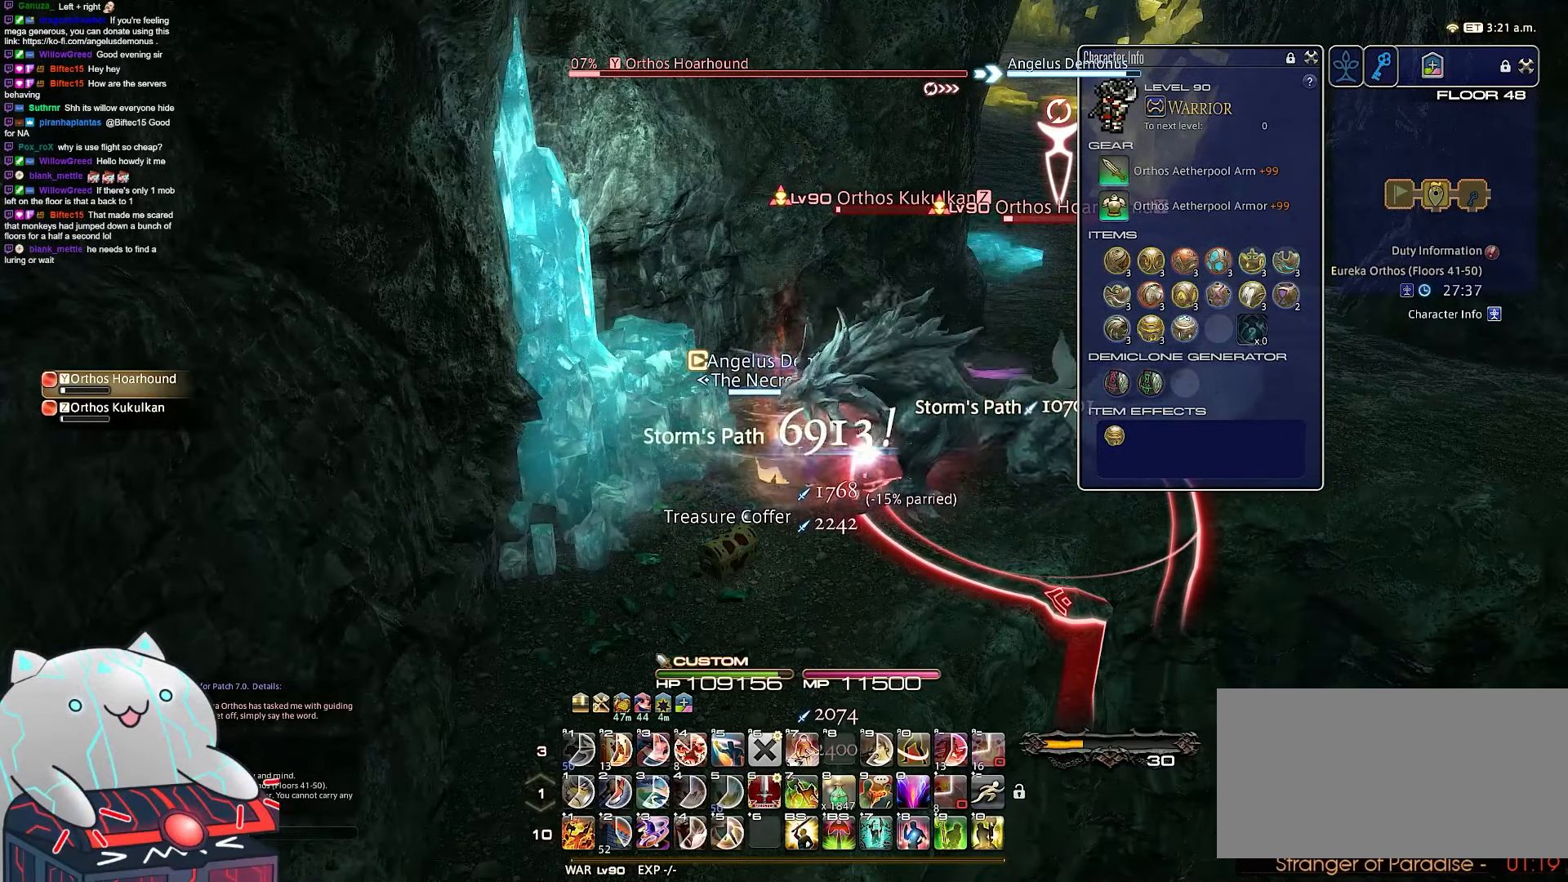
{"keys": ["a", "return", "w"], "events": [[333, "a", "down"], [433, "w", "down"]]}
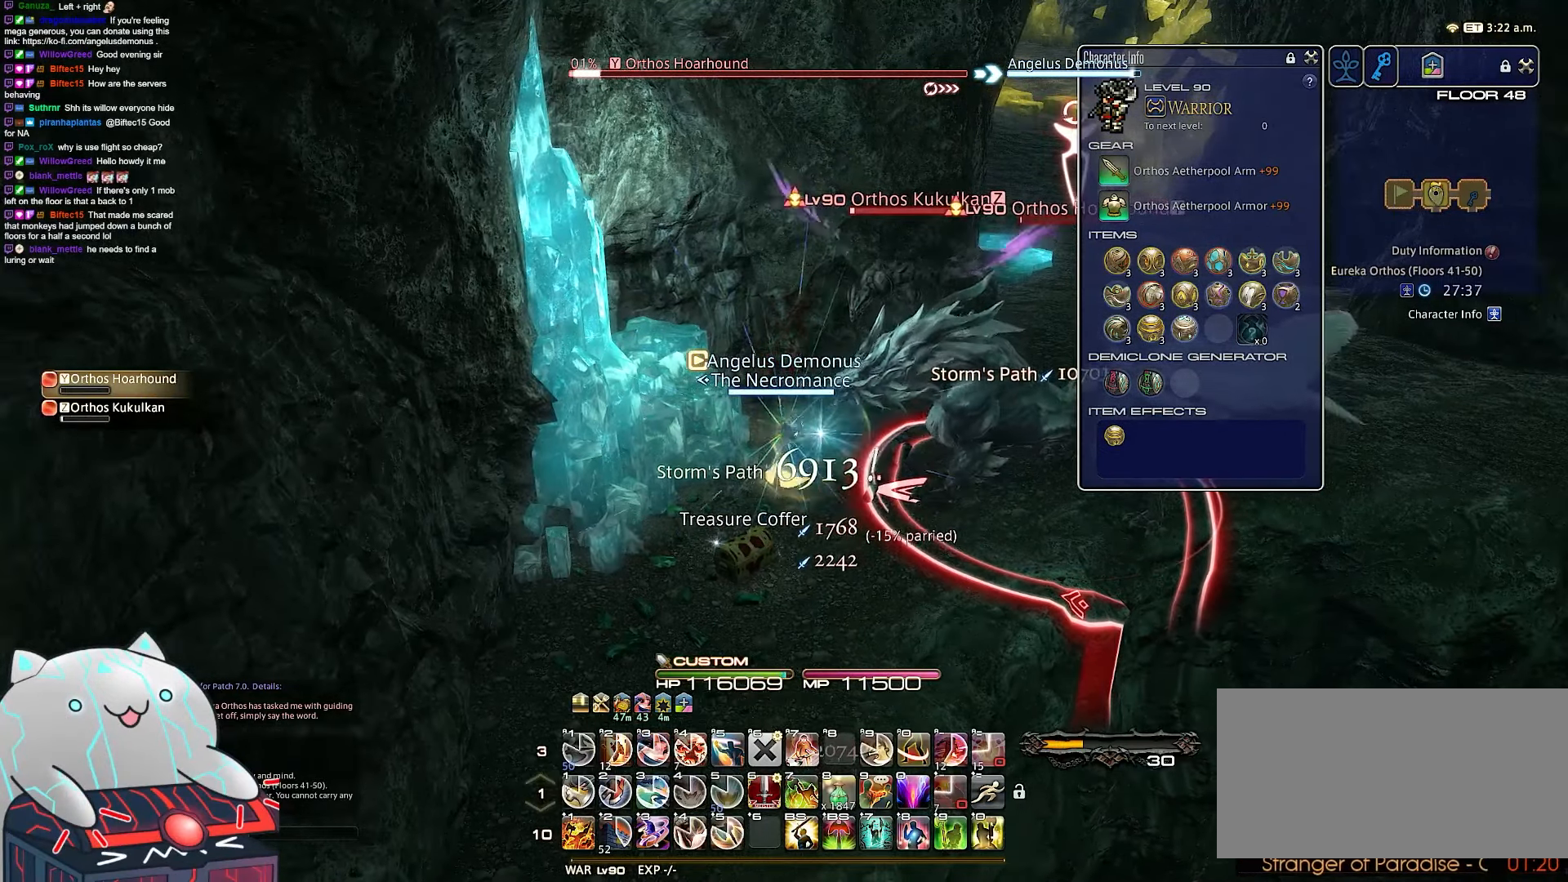
{"keys": ["1"], "events": [[250, "return", "up"], [300, "1", "down"], [317, "w", "up"], [333, "a", "up"]]}
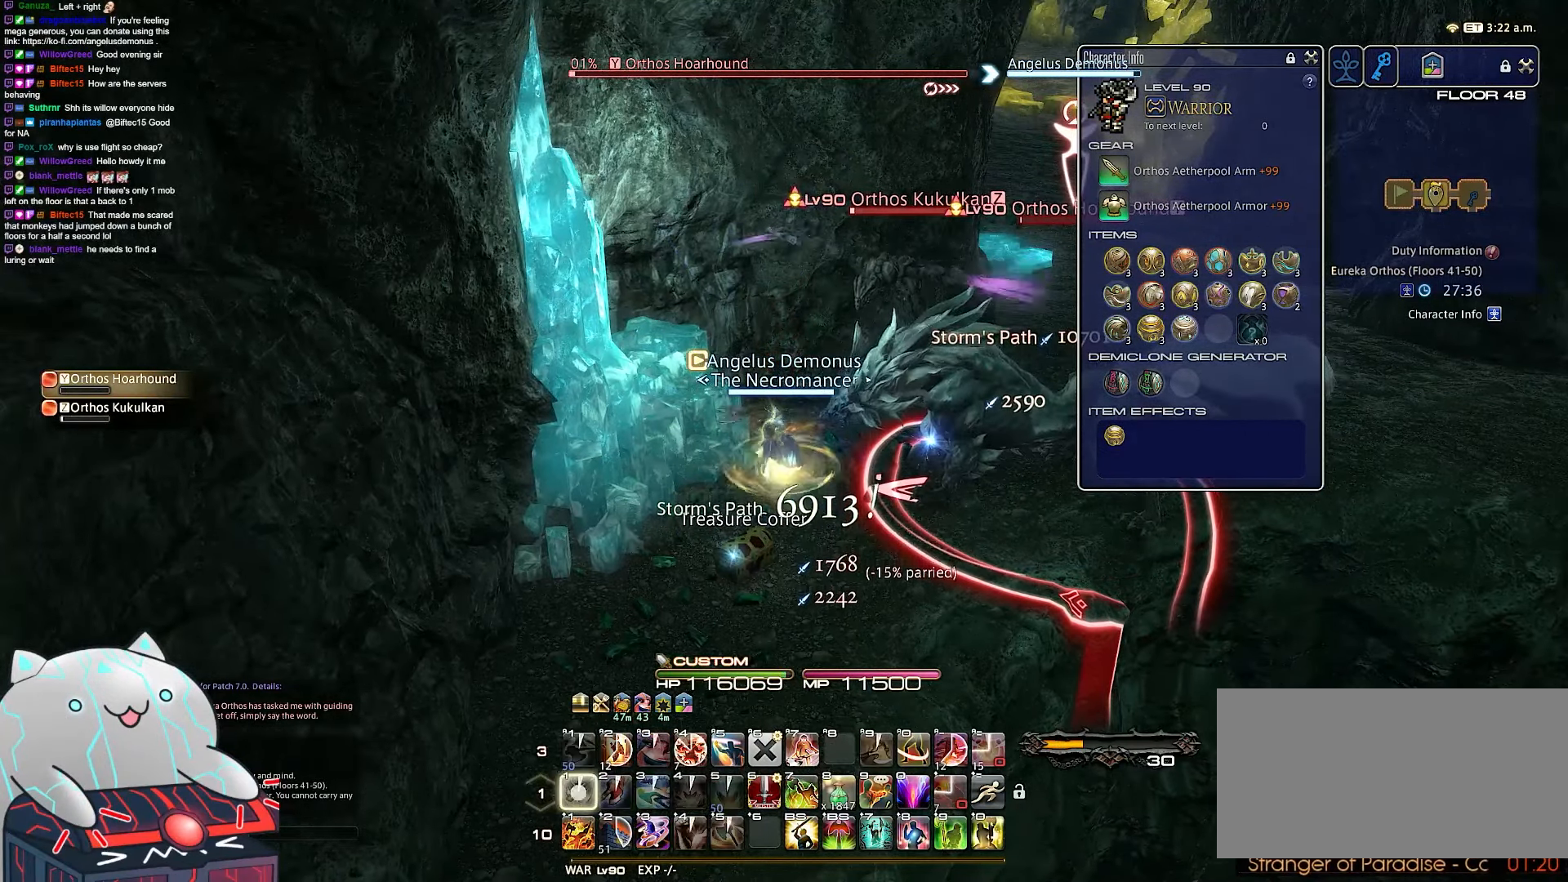
{"keys": ["1", "tab"], "events": [[467, "tab", "down"]]}
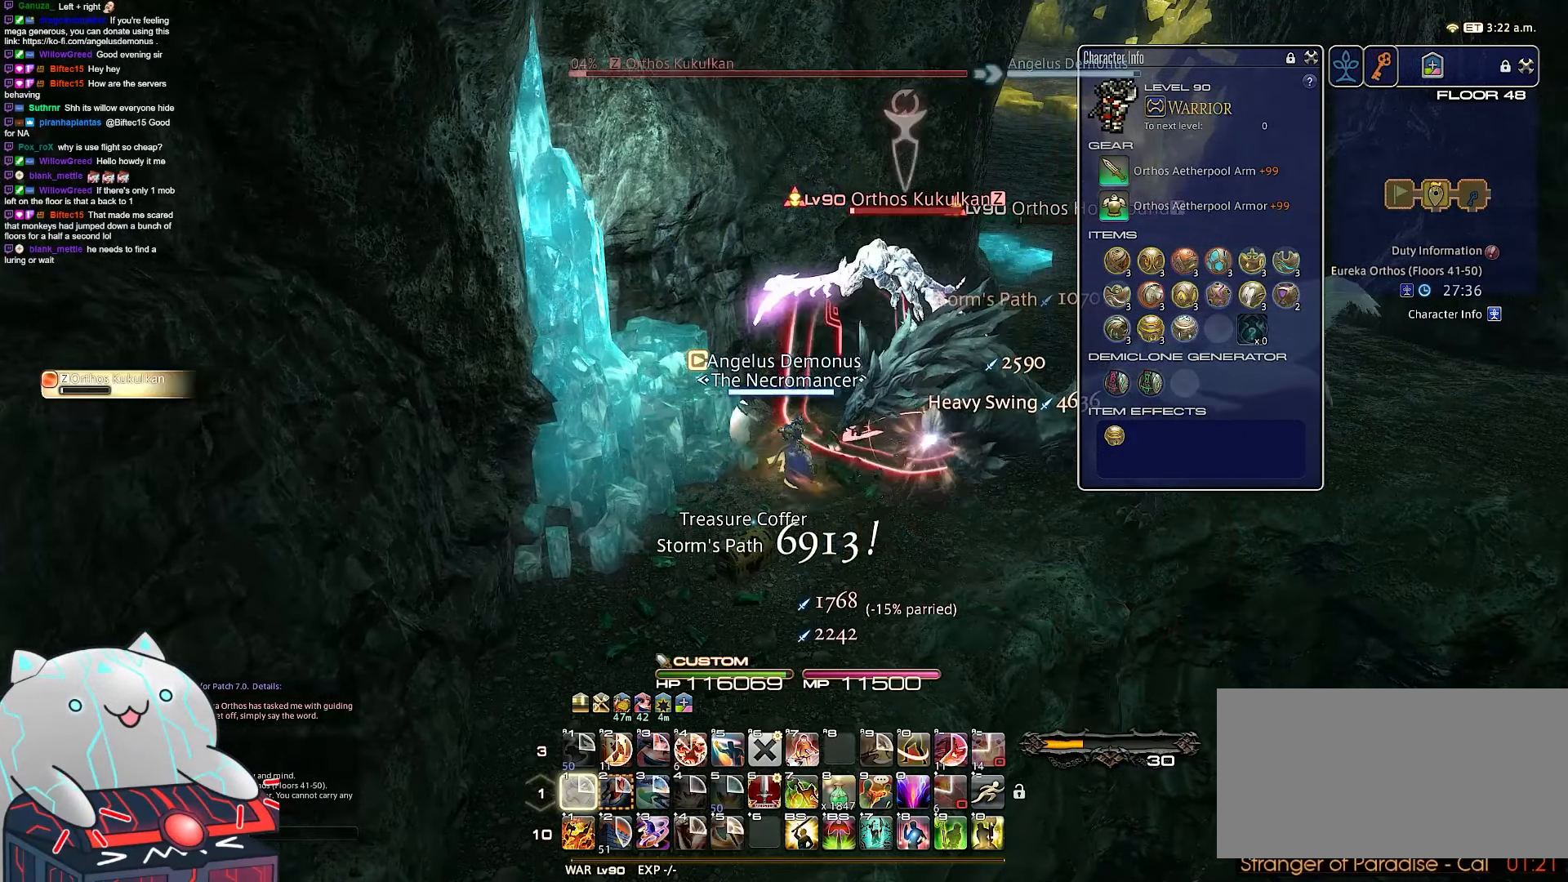
{"keys": ["a", "return", "s"], "events": [[67, "return", "down"], [167, "1", "up"], [333, "a", "down"], [417, "tab", "up"], [433, "s", "down"]]}
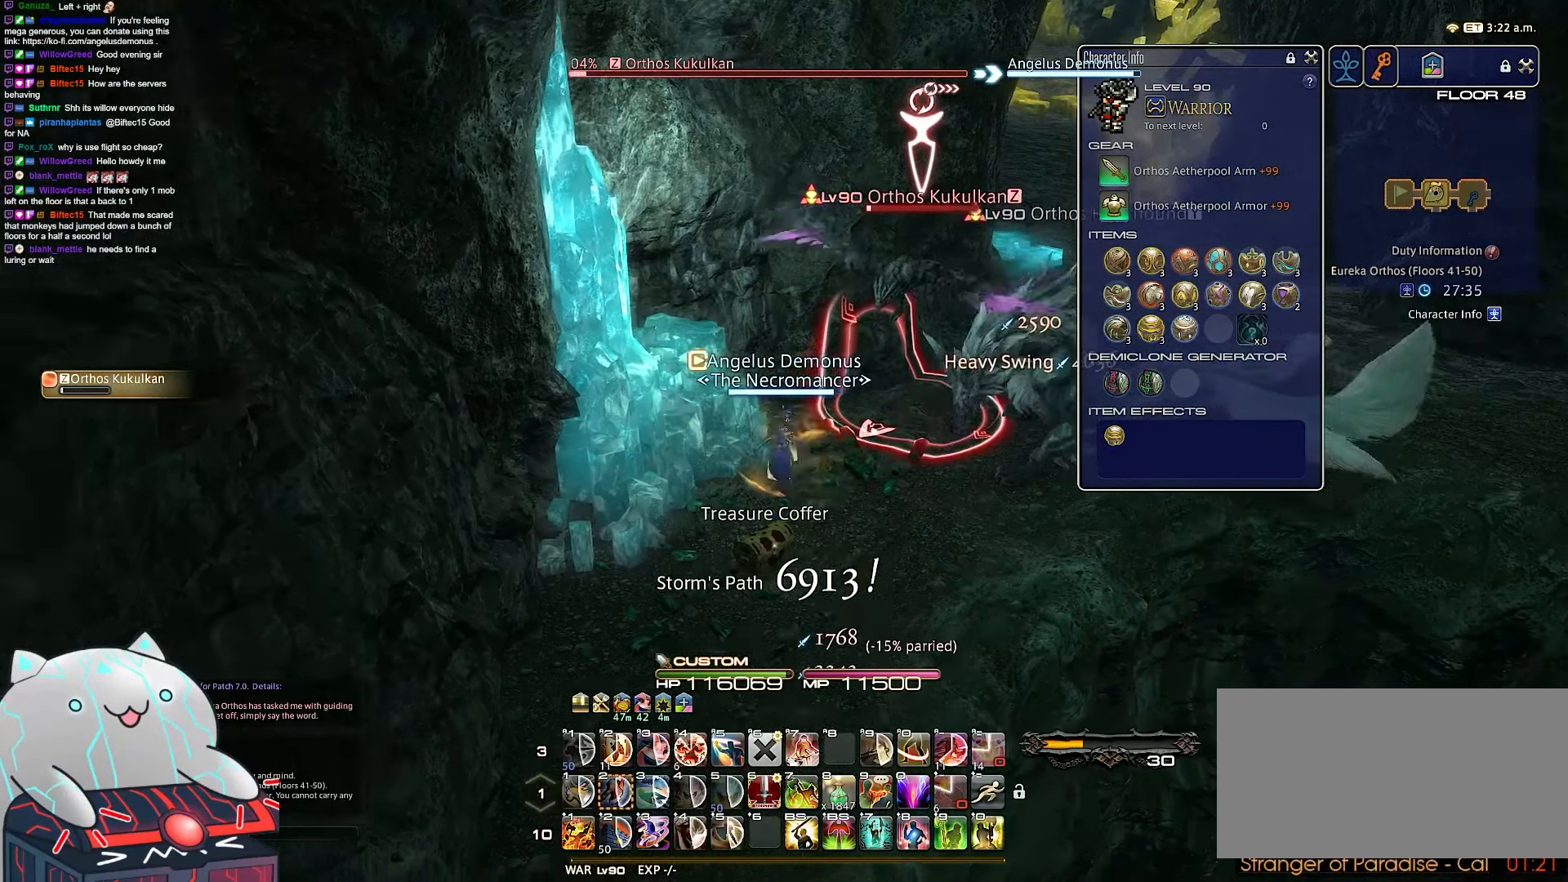
{"keys": ["a", "d", "w"], "events": [[267, "w", "down"], [367, "d", "down"], [500, "return", "up"], [500, "s", "up"]]}
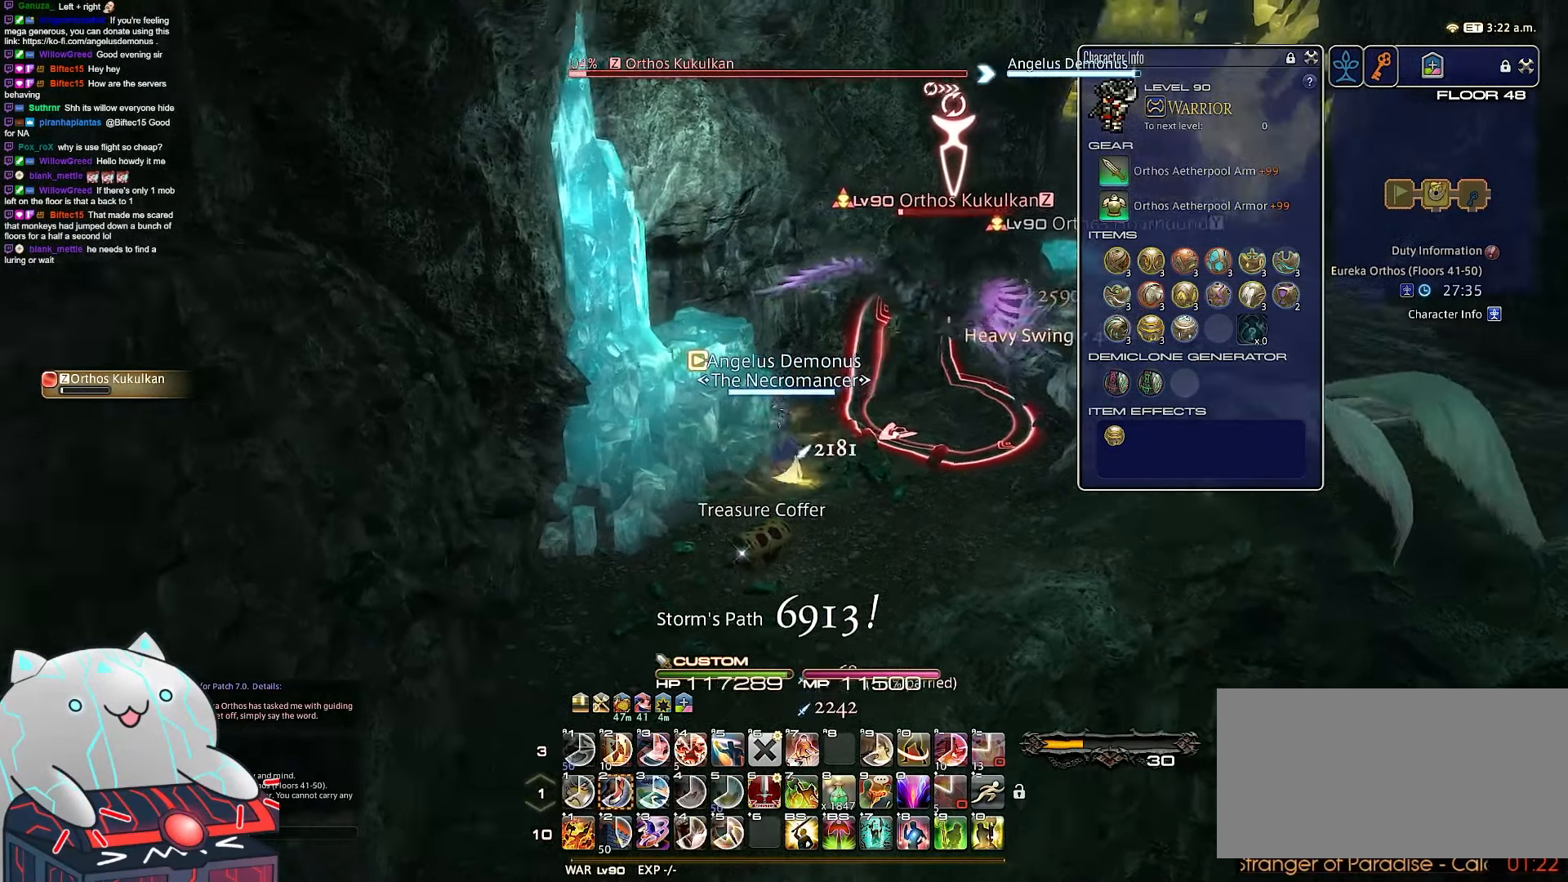
{"keys": ["2", "d", "minus", "w"], "events": [[83, "a", "up"], [167, "minus", "down"], [433, "2", "down"]]}
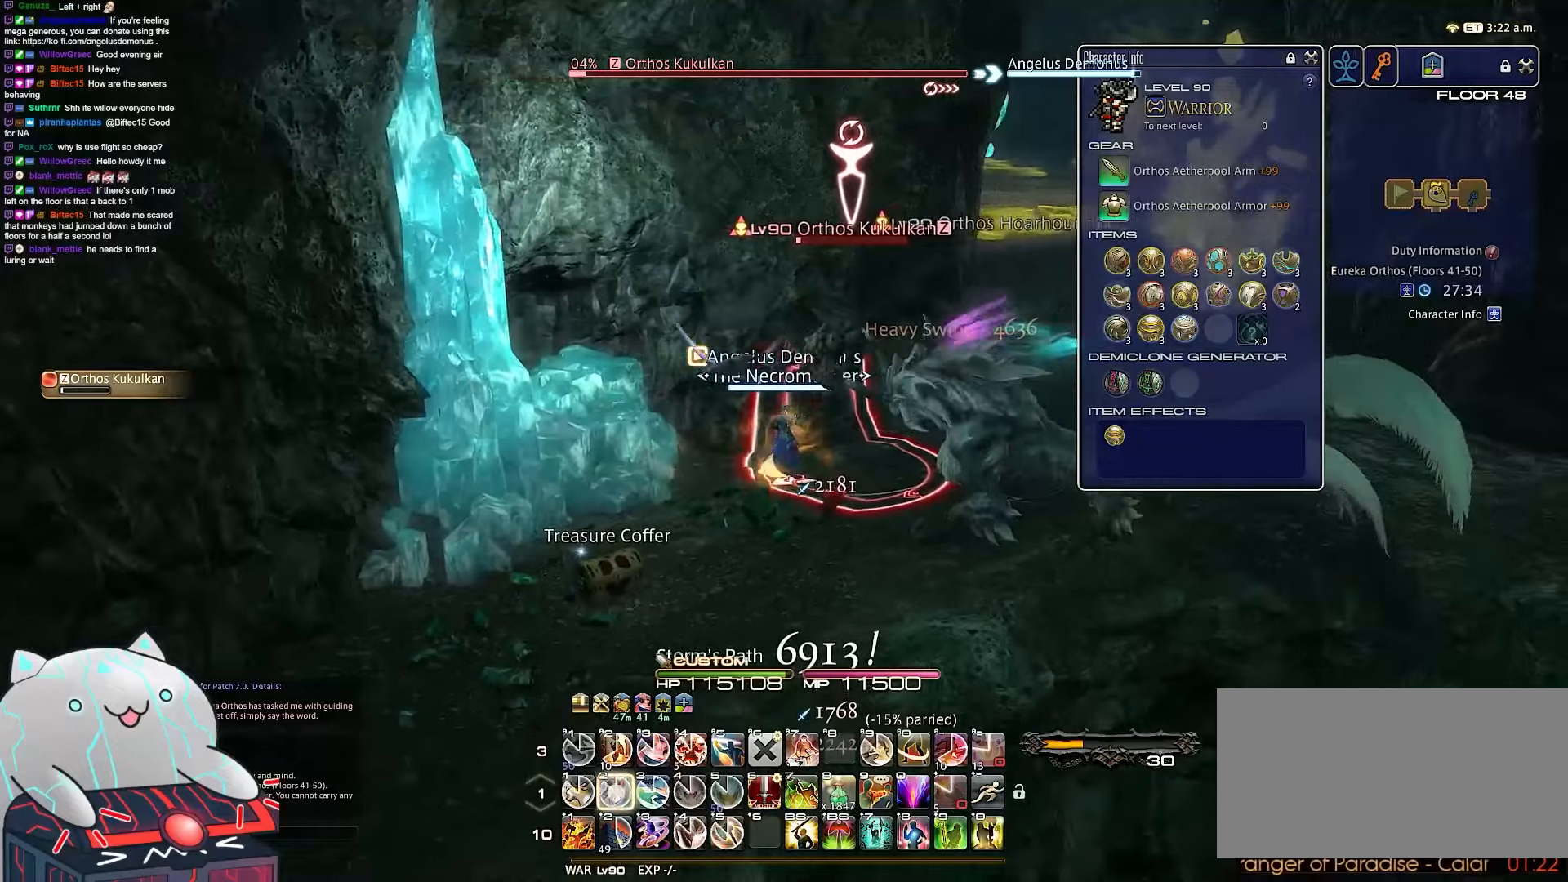
{"keys": ["2", "d"], "events": [[133, "minus", "up"], [500, "w", "up"]]}
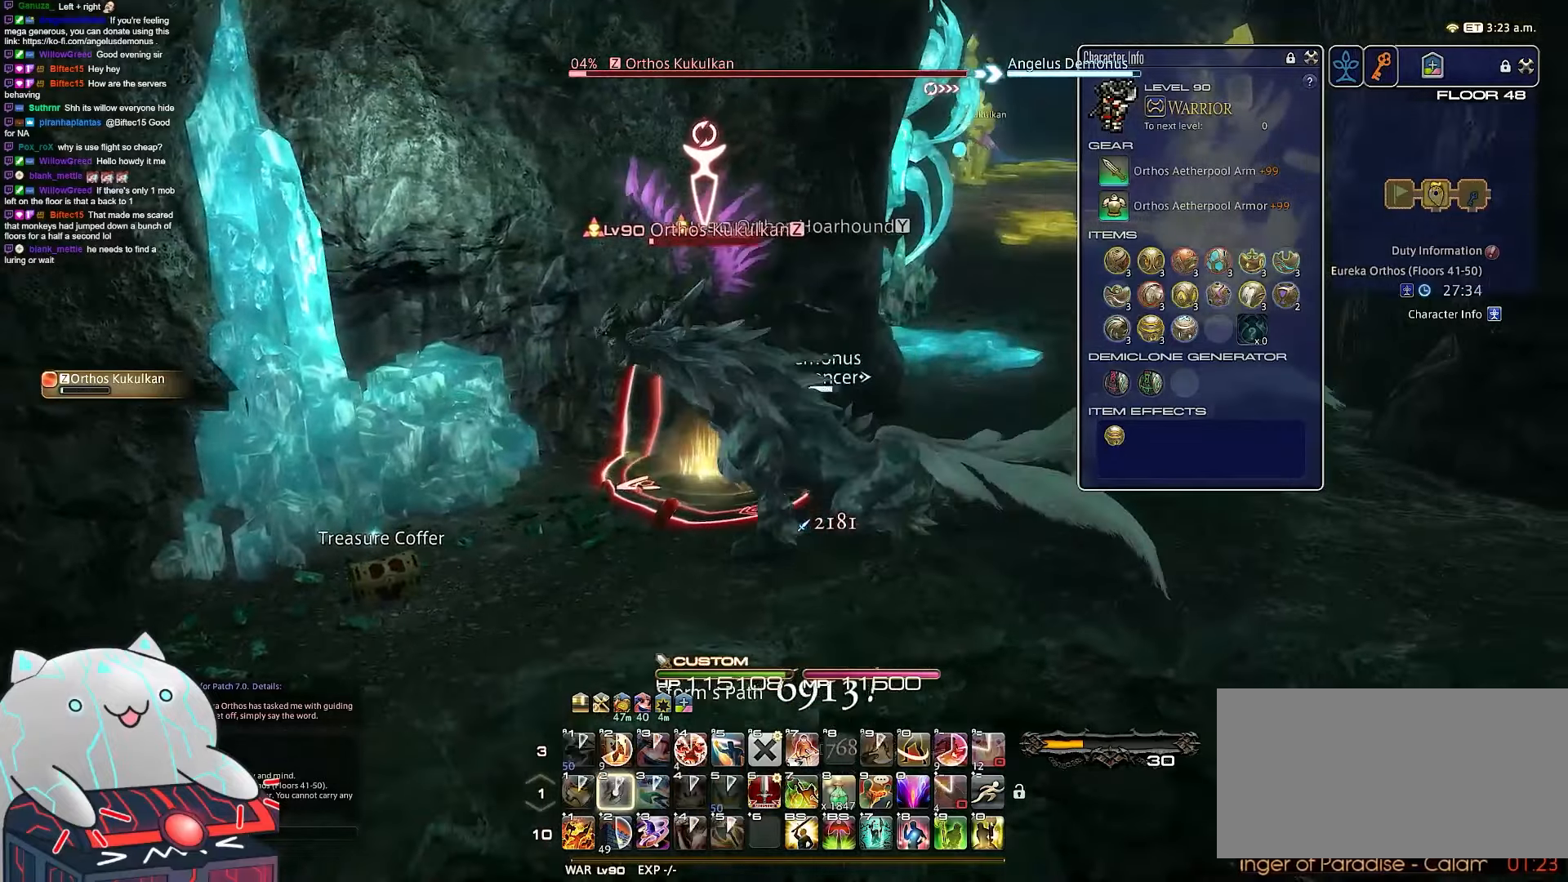
{"keys": ["2", "d", "w"], "events": [[233, "w", "down"]]}
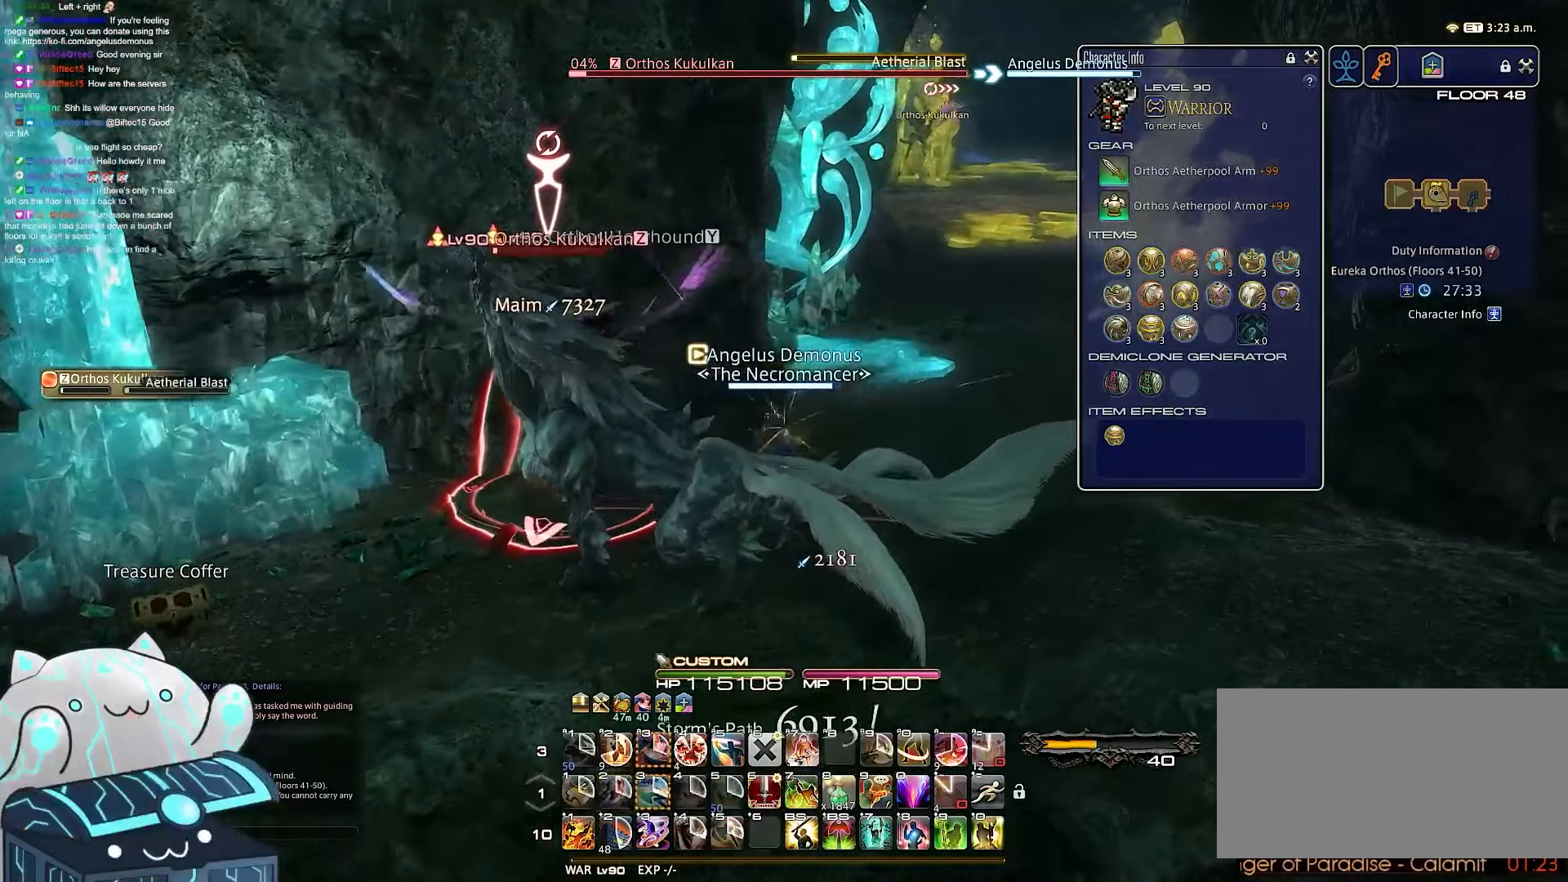
{"keys": ["d", "space", "w"], "events": [[100, "2", "up"], [300, "space", "down"]]}
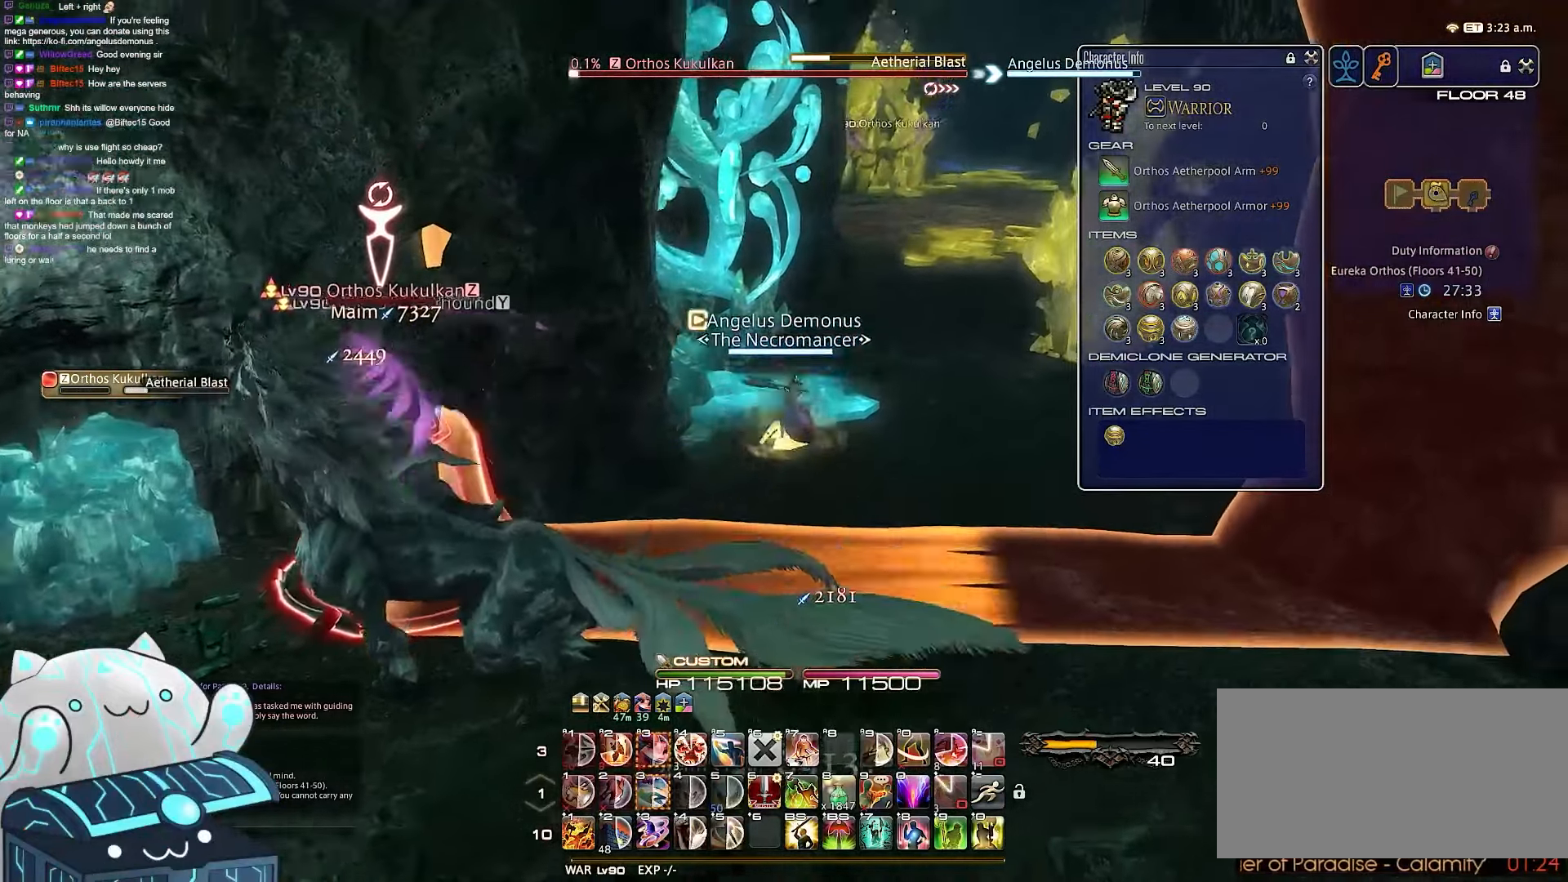
{"keys": ["w"], "events": [[283, "d", "up"], [300, "space", "up"]]}
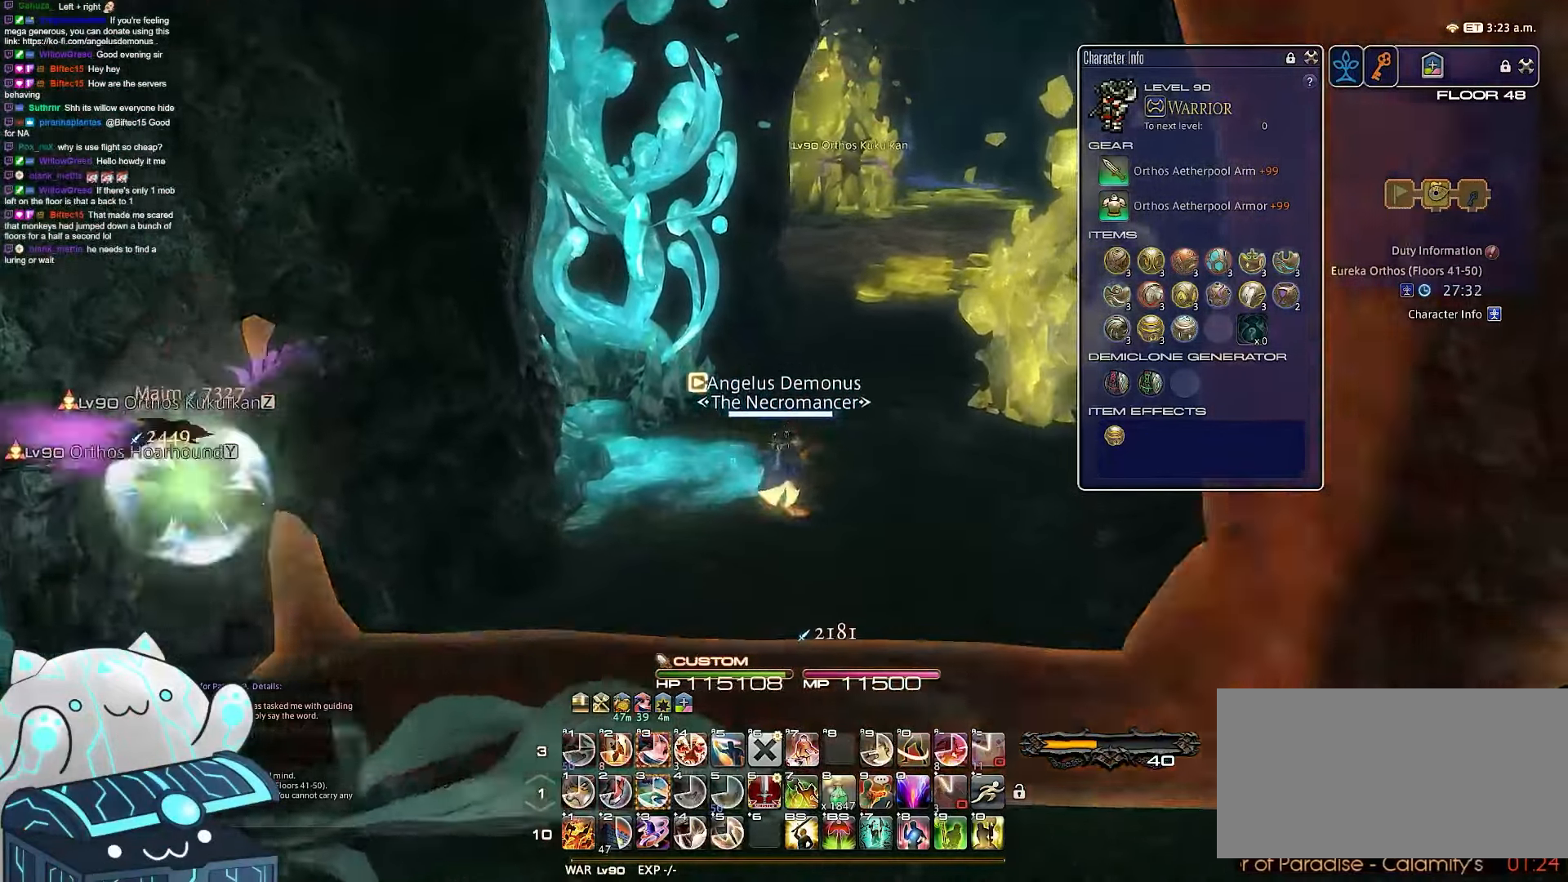
{"keys": ["a", "d", "rbracket", "w"], "events": [[83, "rbracket", "down"], [133, "a", "down"], [200, "d", "down"]]}
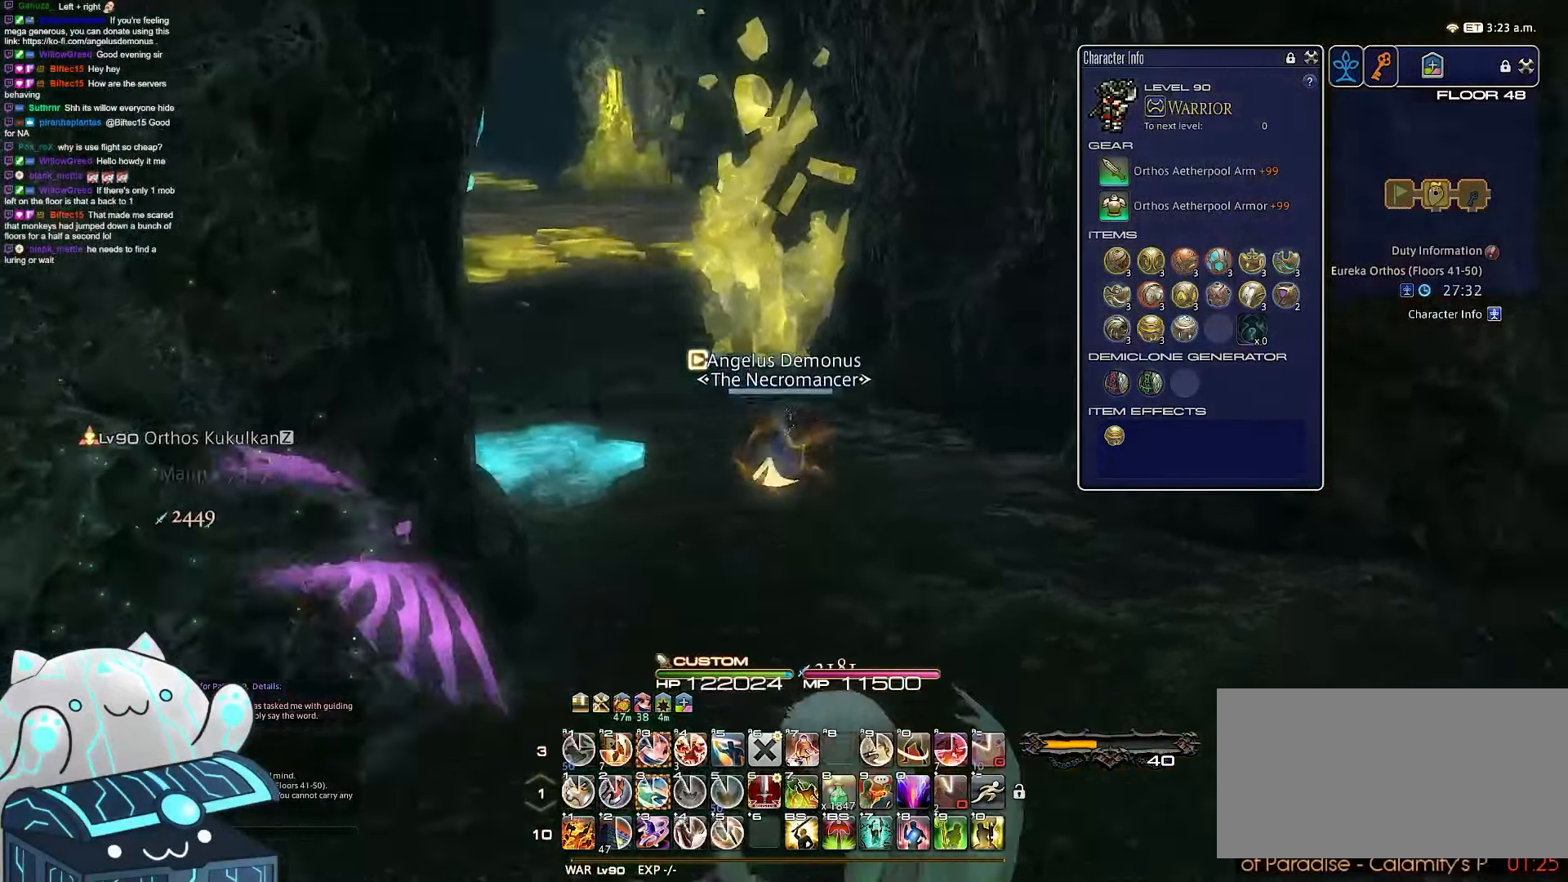
{"keys": ["d", "rbracket", "w"], "events": [[150, "a", "up"], [200, "w", "up"], [317, "w", "down"]]}
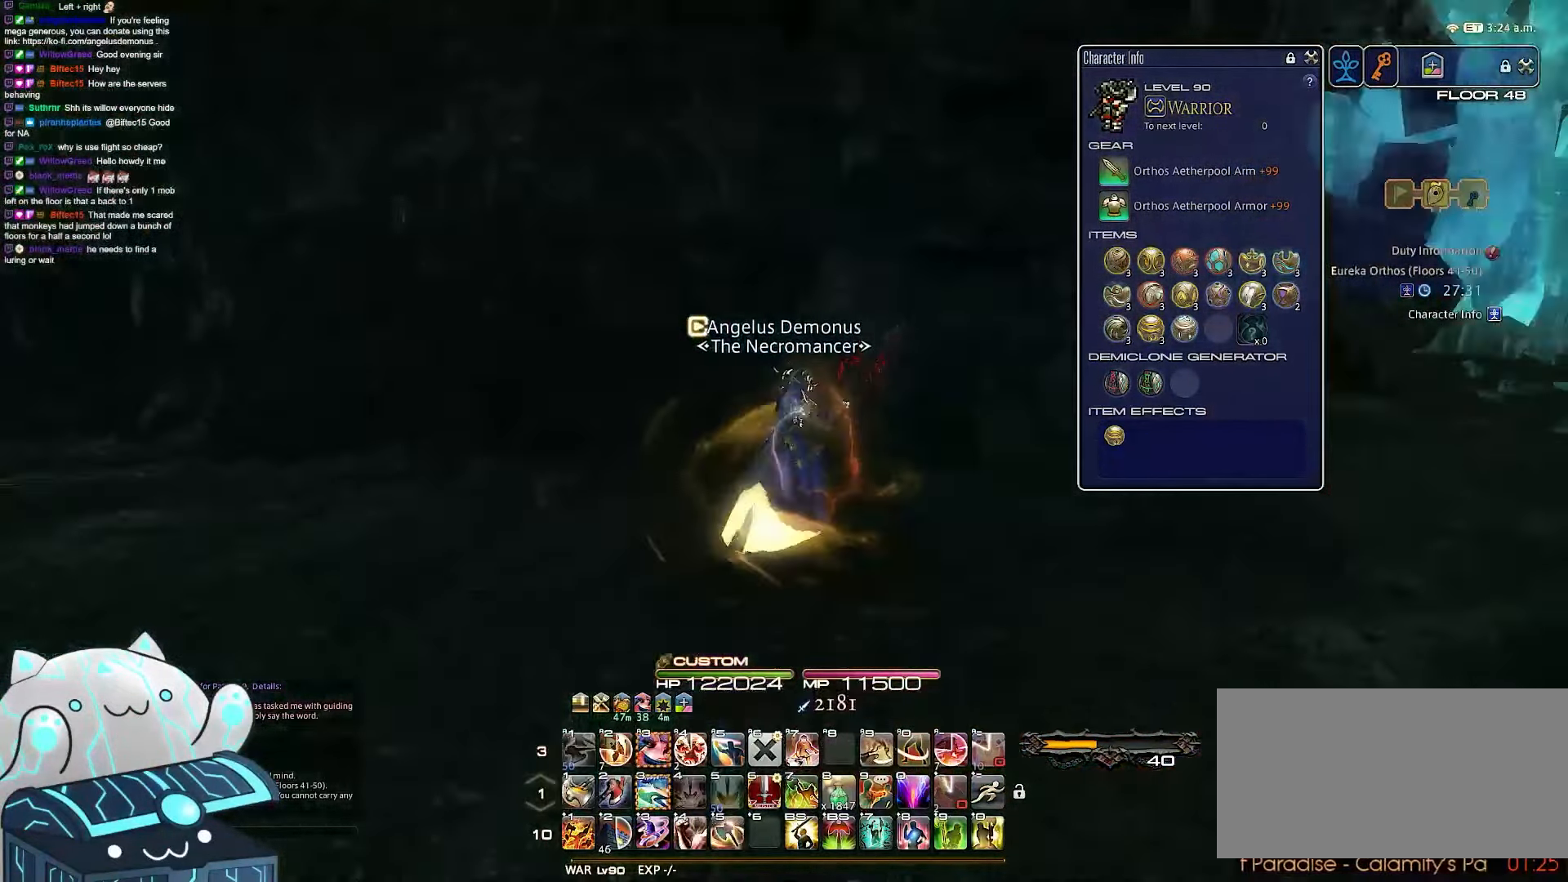
{"keys": ["d", "rbracket", "w"], "events": []}
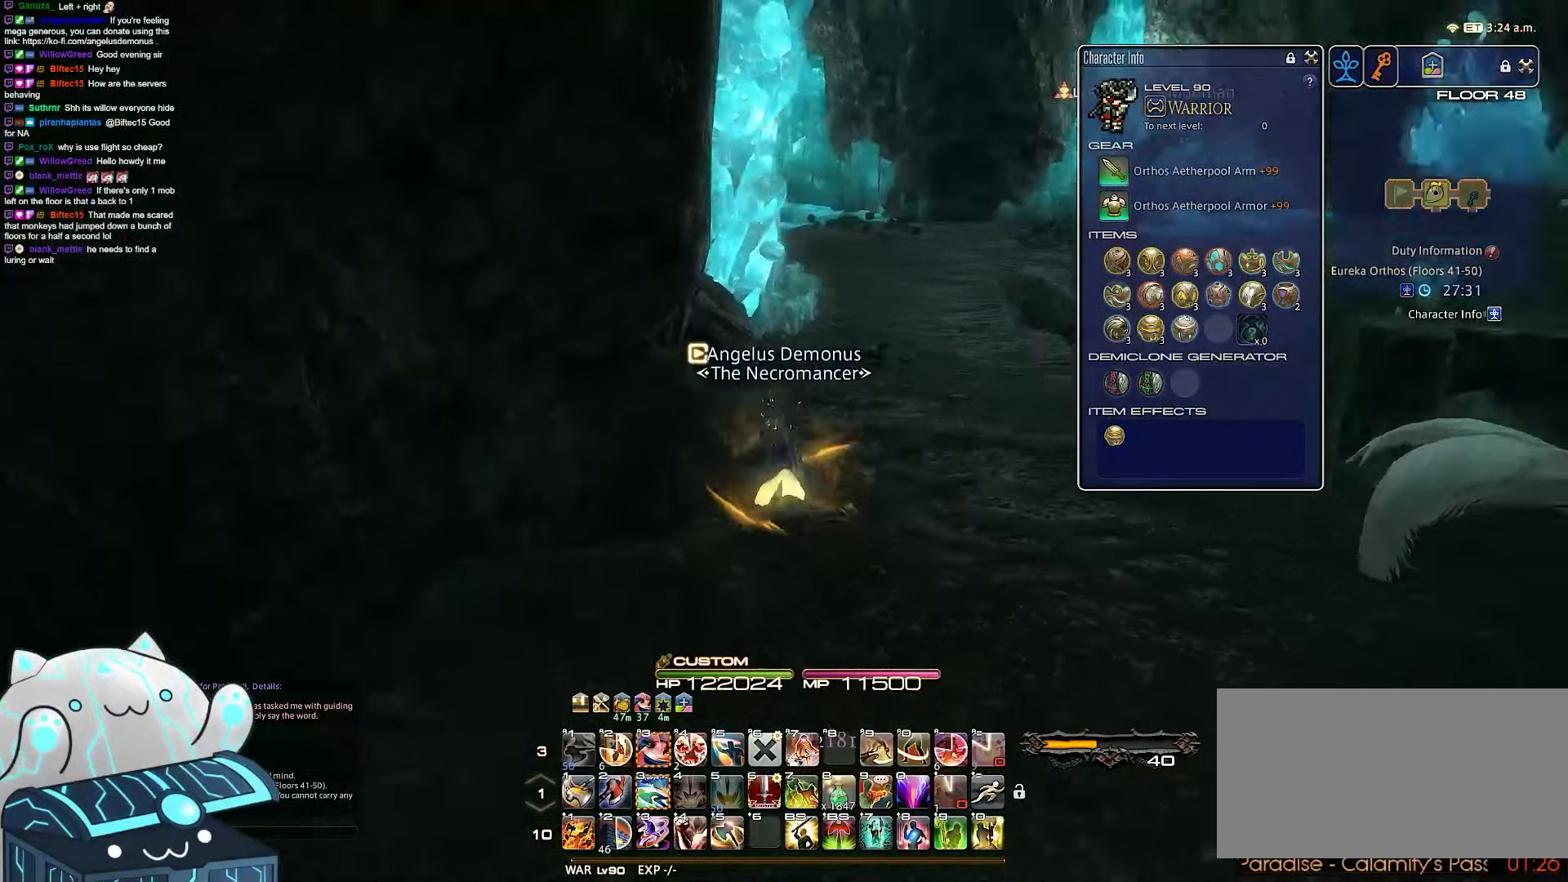
{"keys": ["shift_r", "w"], "events": [[300, "d", "up"], [383, "rbracket", "up"], [400, "shift_r", "down"]]}
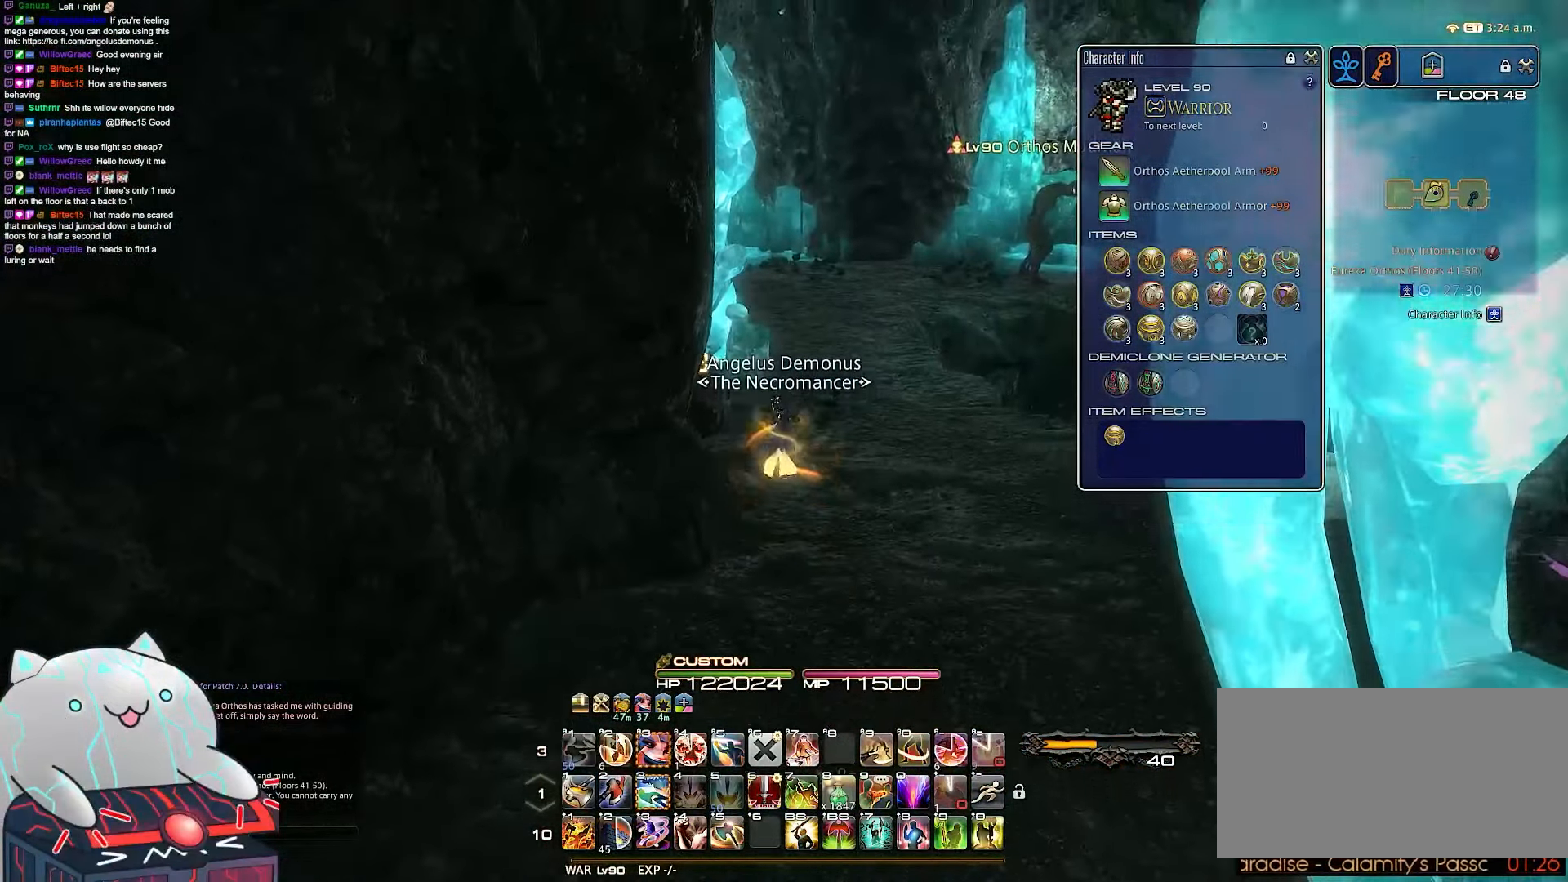
{"keys": ["equals", "shift_r", "w"], "events": [[17, "equals", "down"]]}
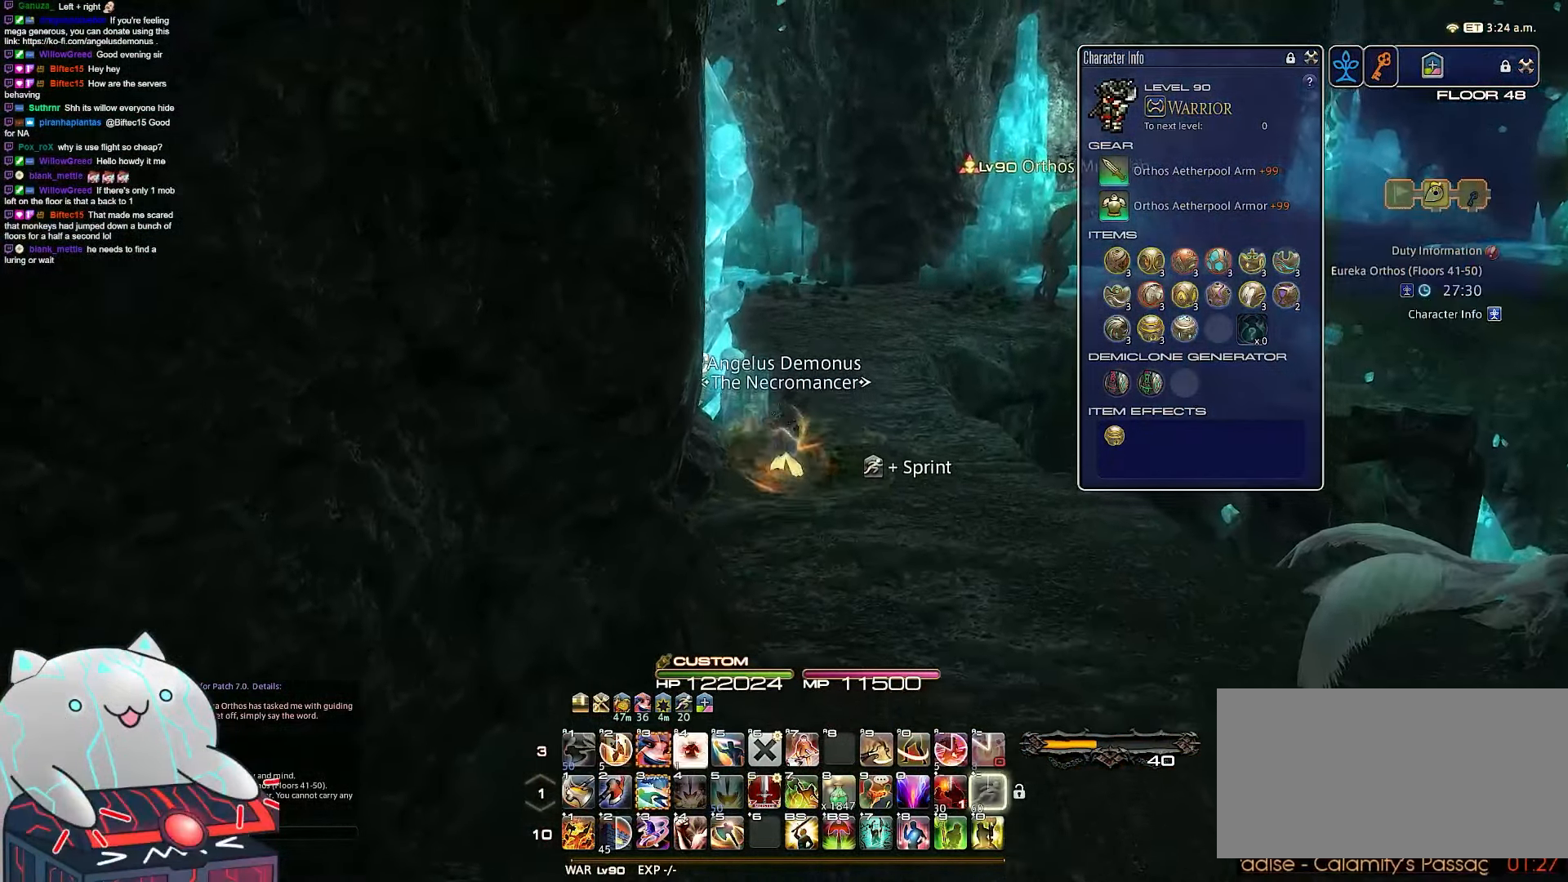
{"keys": ["d", "w"], "events": [[183, "equals", "up"], [233, "d", "down"], [350, "shift_r", "up"]]}
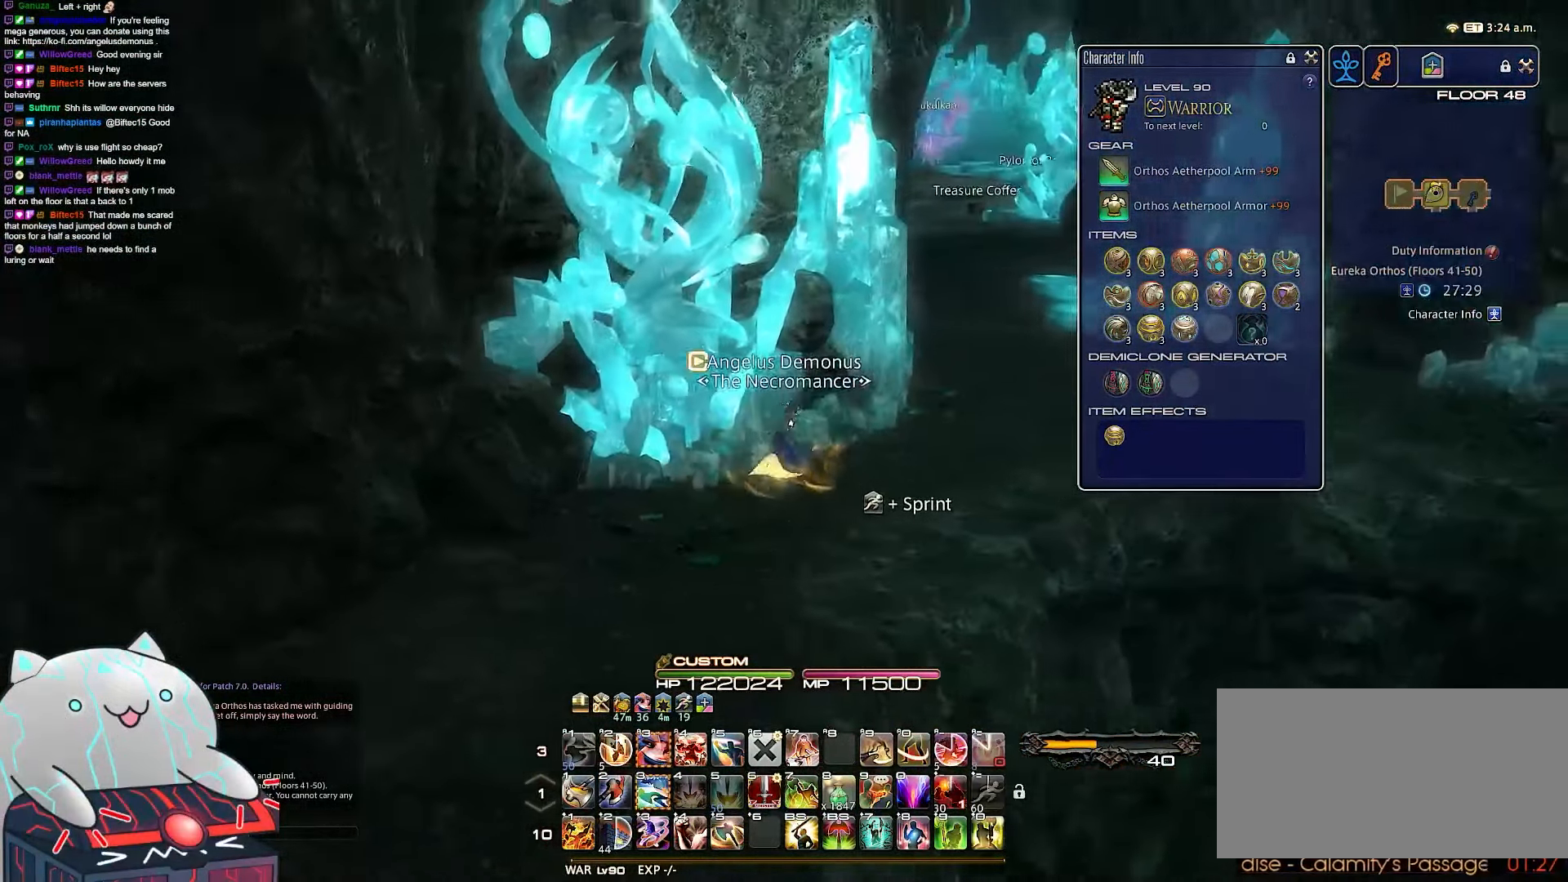
{"keys": ["d", "w"], "events": []}
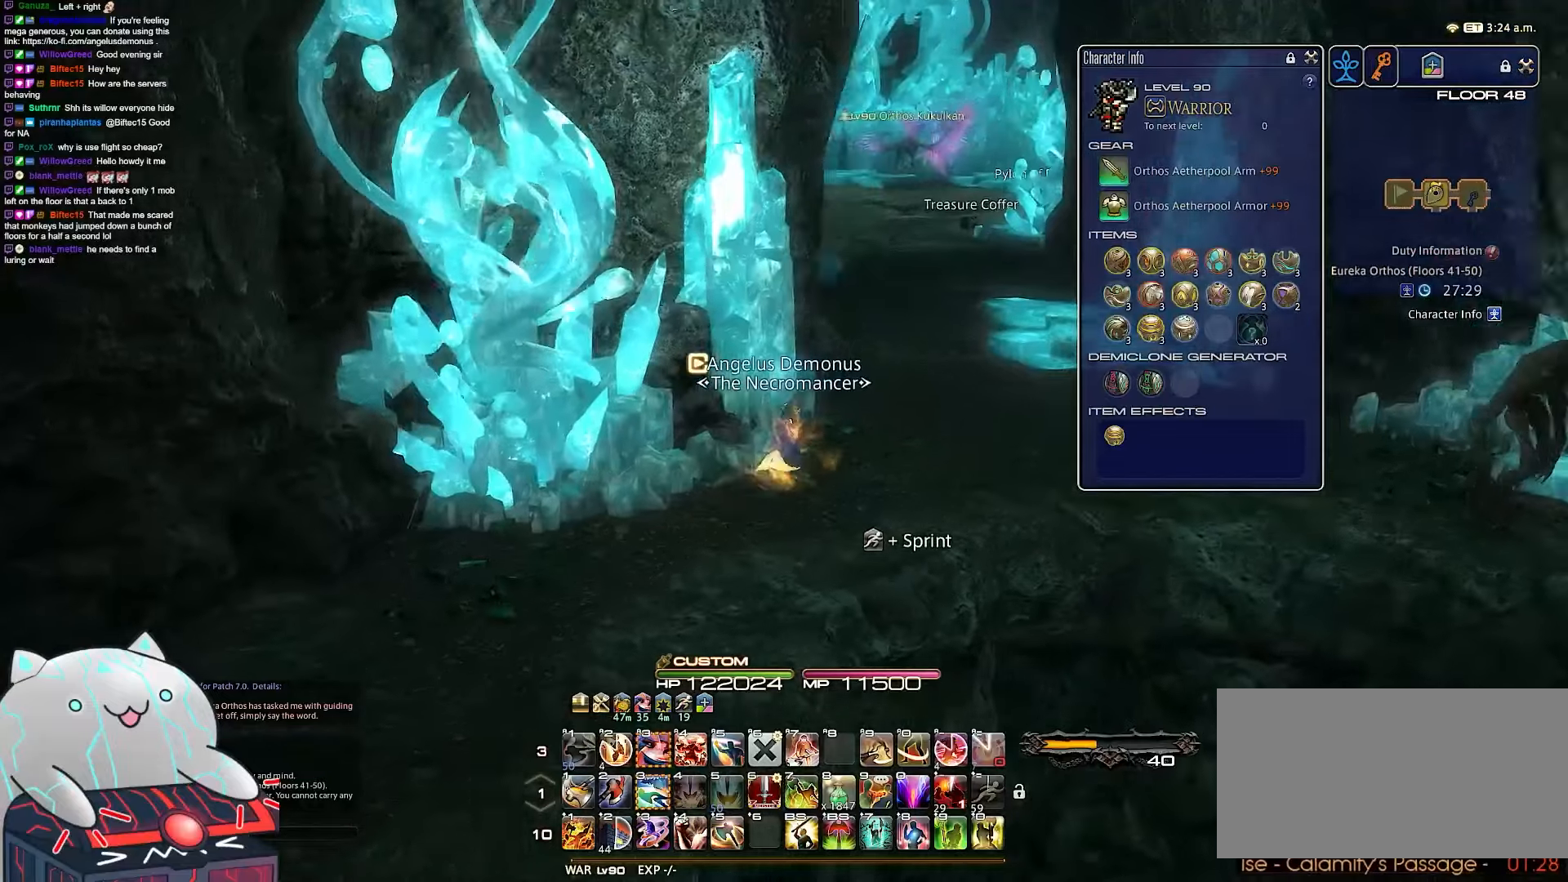
{"keys": ["d", "w"], "events": []}
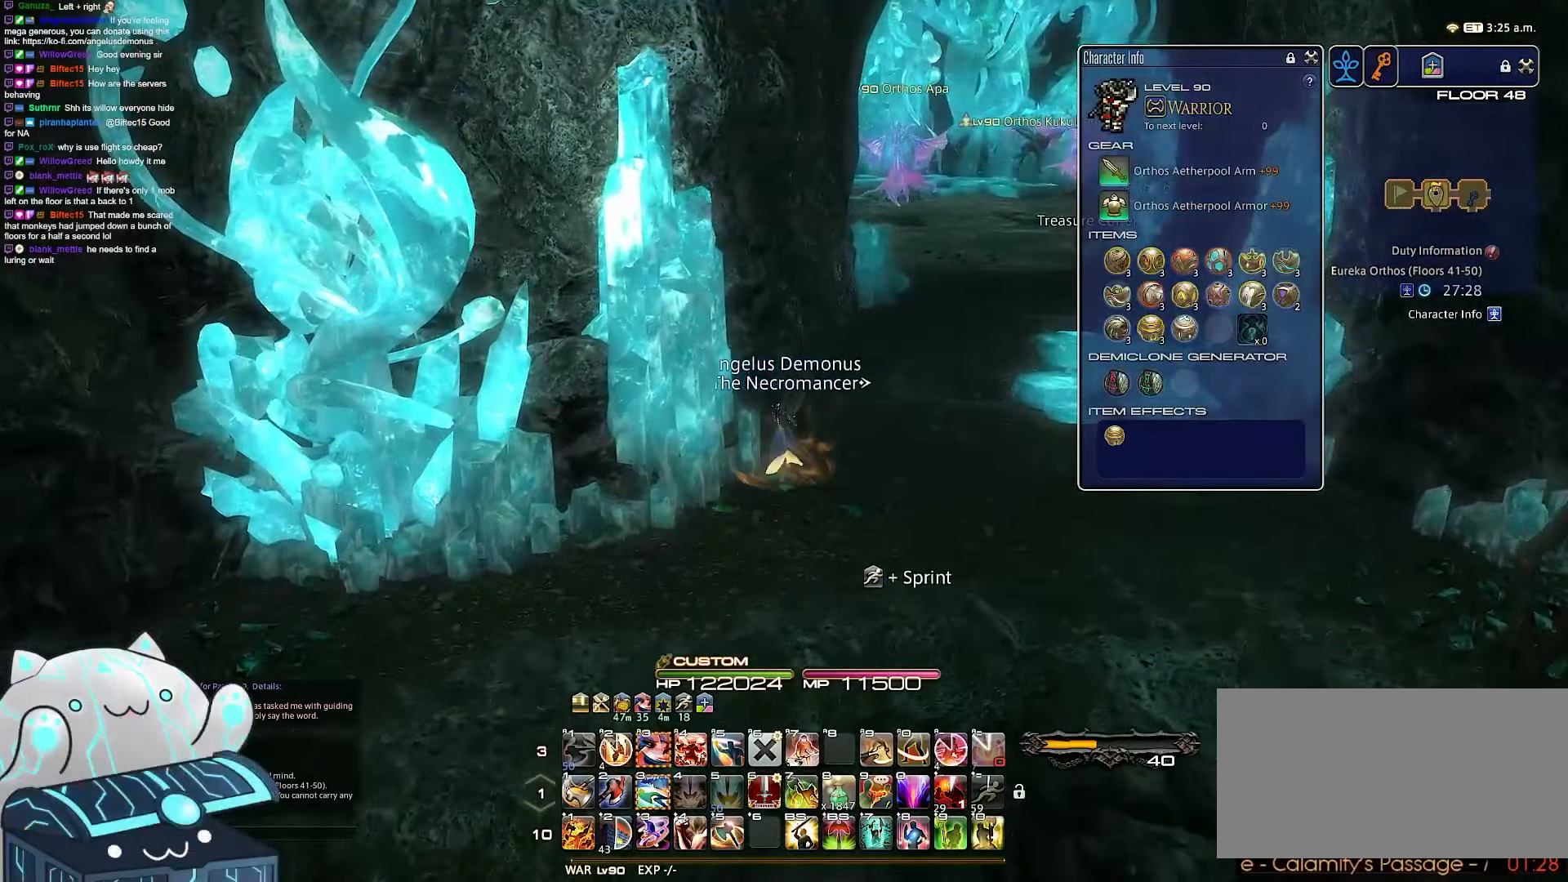
{"keys": ["w"], "events": [[500, "d", "up"]]}
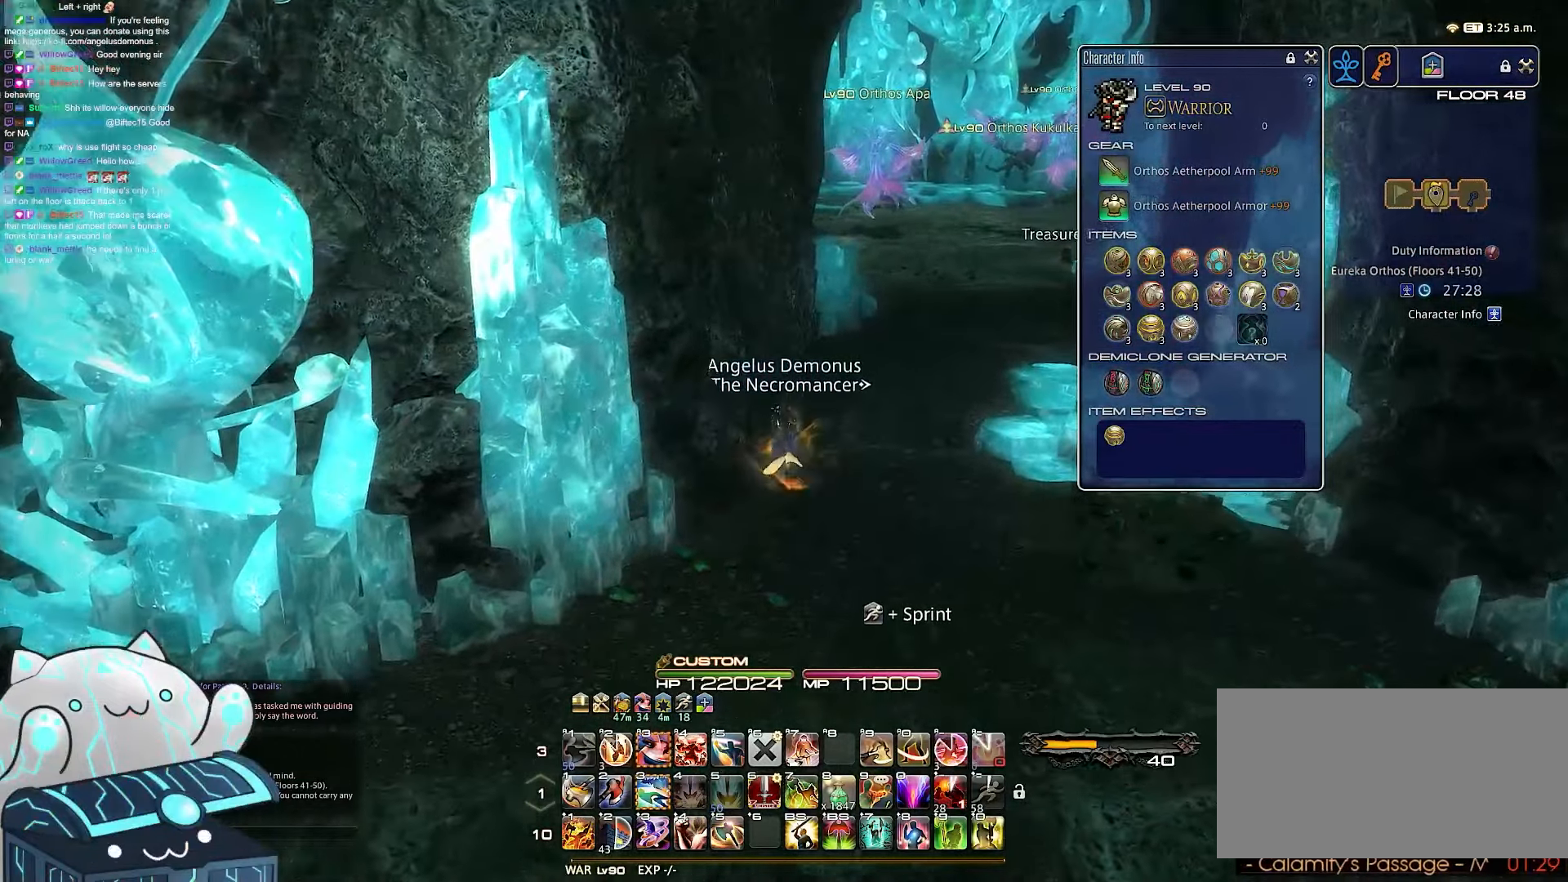
{"keys": ["d", "w"], "events": [[400, "d", "down"]]}